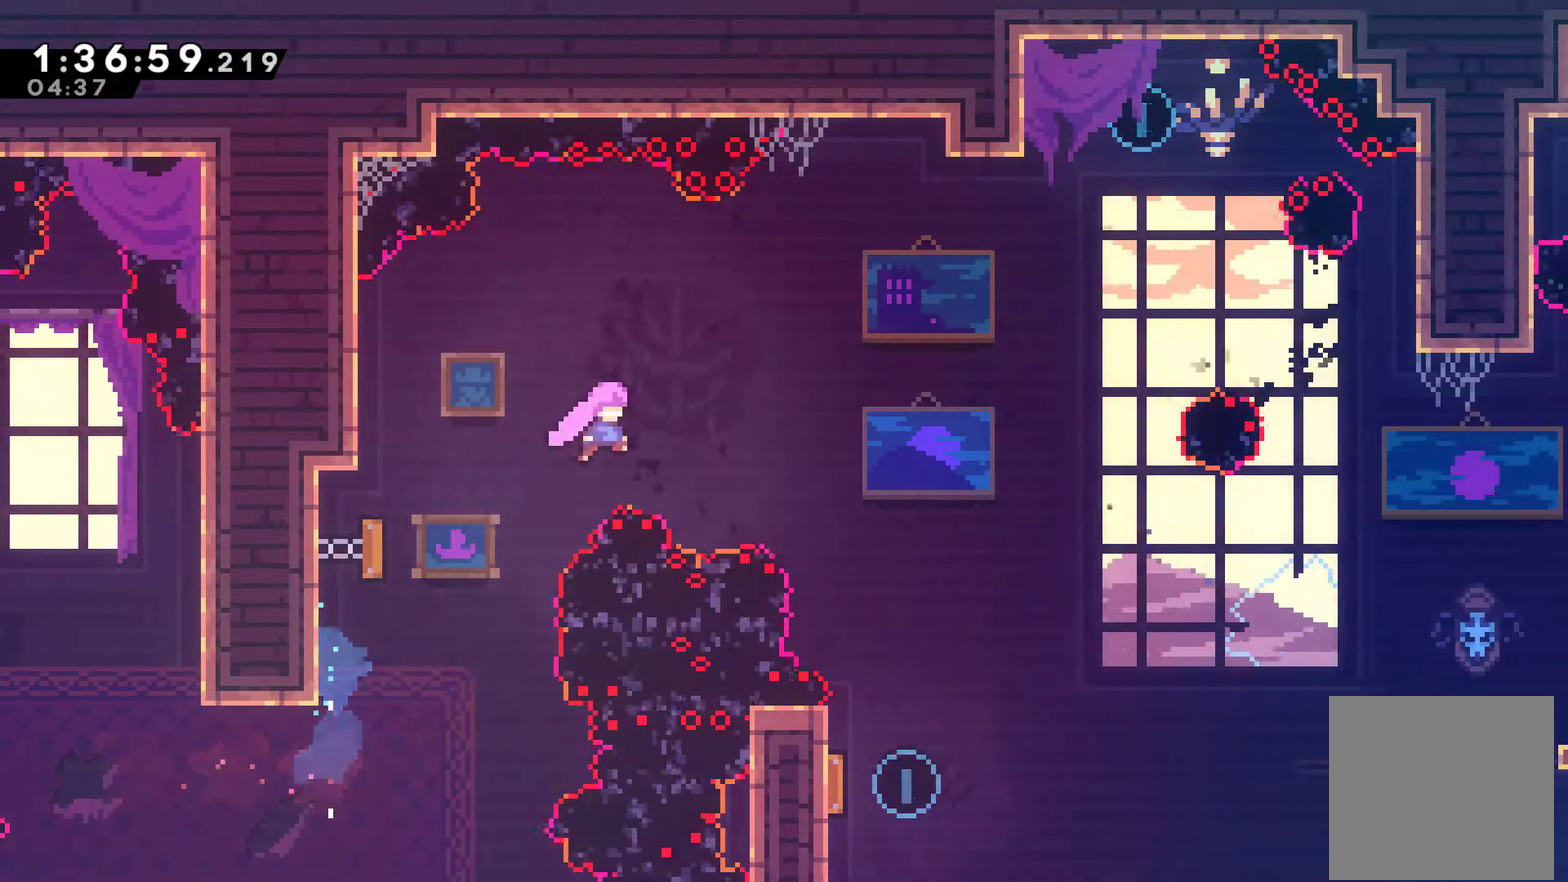
Gameplay with a controller (Xbox layout); each line is a JSON object with the inputs held at the frame after it. "events" lists button and stick changes between this image and that frame as [ms after this image, input, new state], when the widget could be followed in between.
{"buttons": [], "left_stick": "center", "right_stick": "center"}
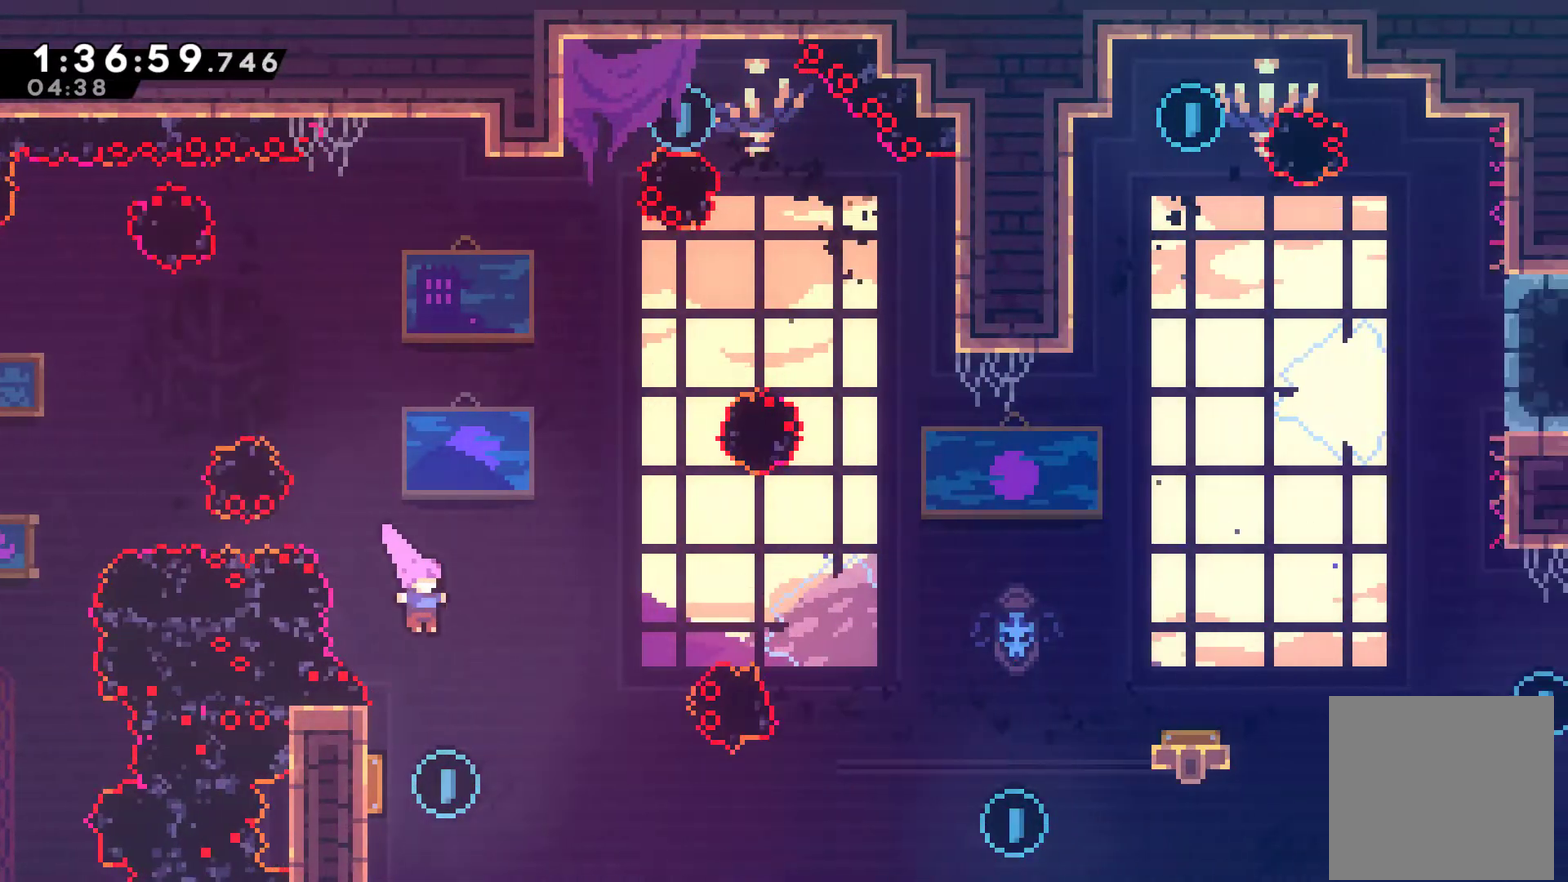
{"buttons": ["DPAD_RIGHT"], "left_stick": "center", "right_stick": "center", "events": [[67, "DPAD_LEFT", "down"], [167, "DPAD_UP", "down"], [300, "DPAD_LEFT", "up"], [333, "DPAD_RIGHT", "down"], [333, "DPAD_UP", "up"]]}
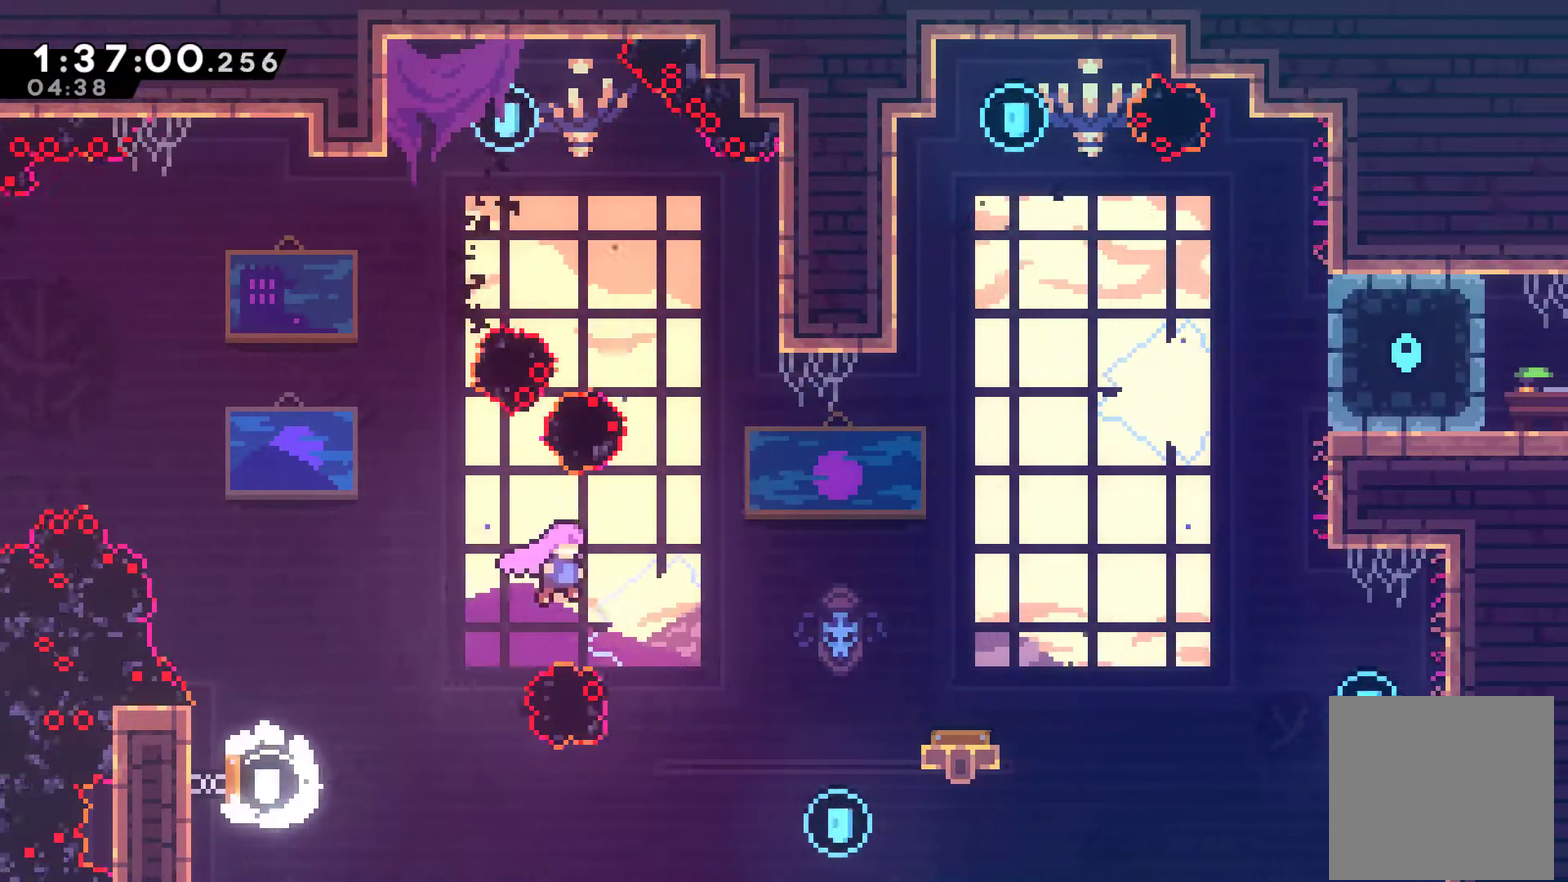
{"buttons": [], "left_stick": "center", "right_stick": "center", "events": [[333, "DPAD_UP", "down"], [333, "X", "down"], [467, "DPAD_RIGHT", "up"], [467, "X", "up"], [500, "DPAD_UP", "up"]]}
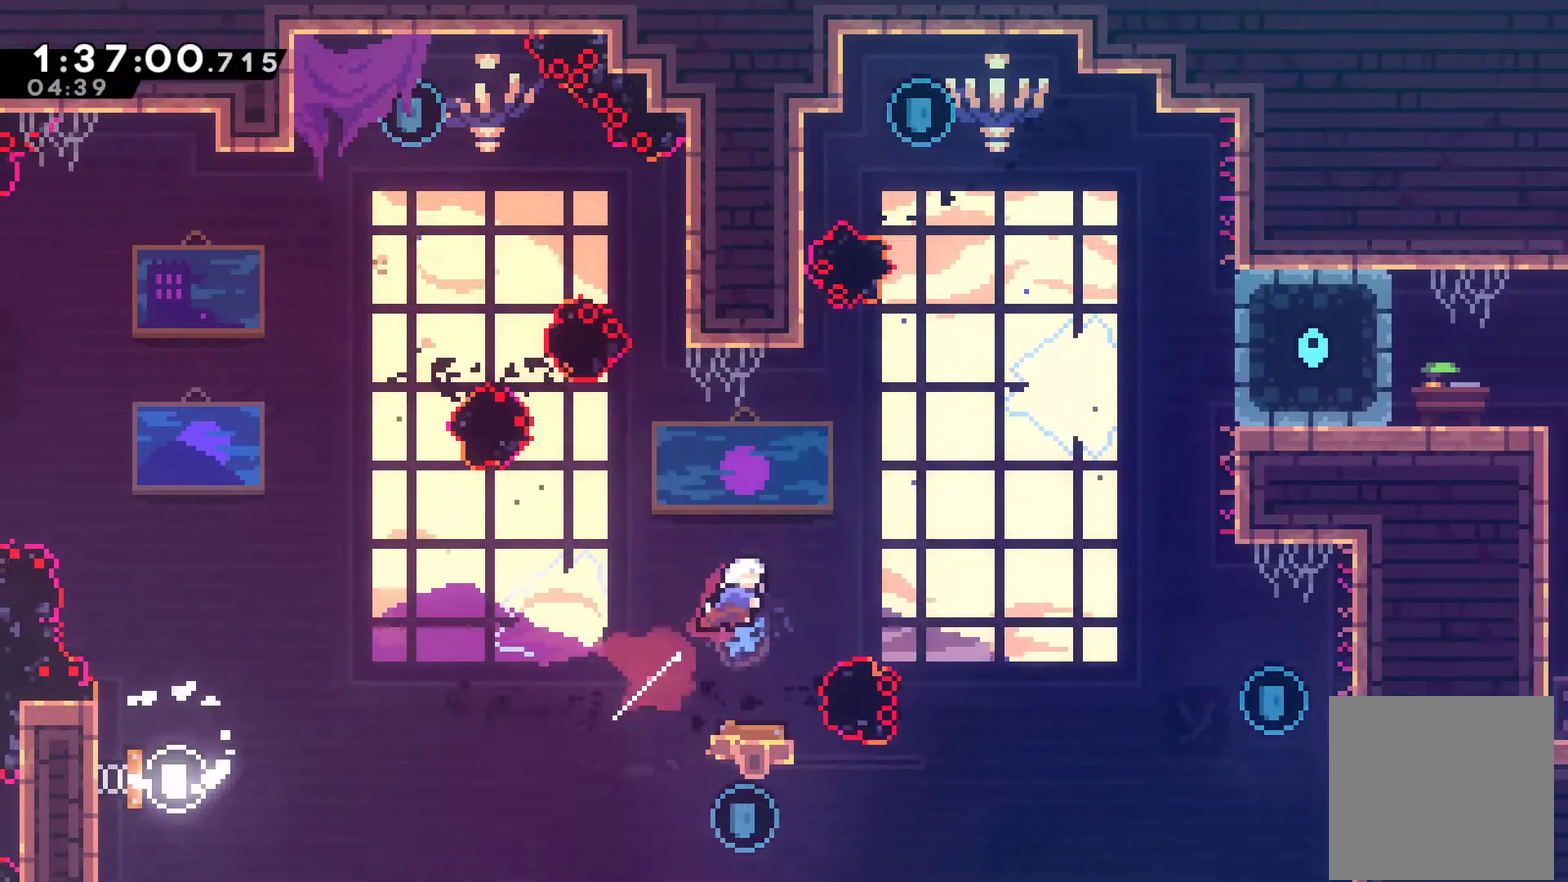
{"buttons": ["DPAD_LEFT"], "left_stick": "center", "right_stick": "center", "events": [[200, "DPAD_LEFT", "down"]]}
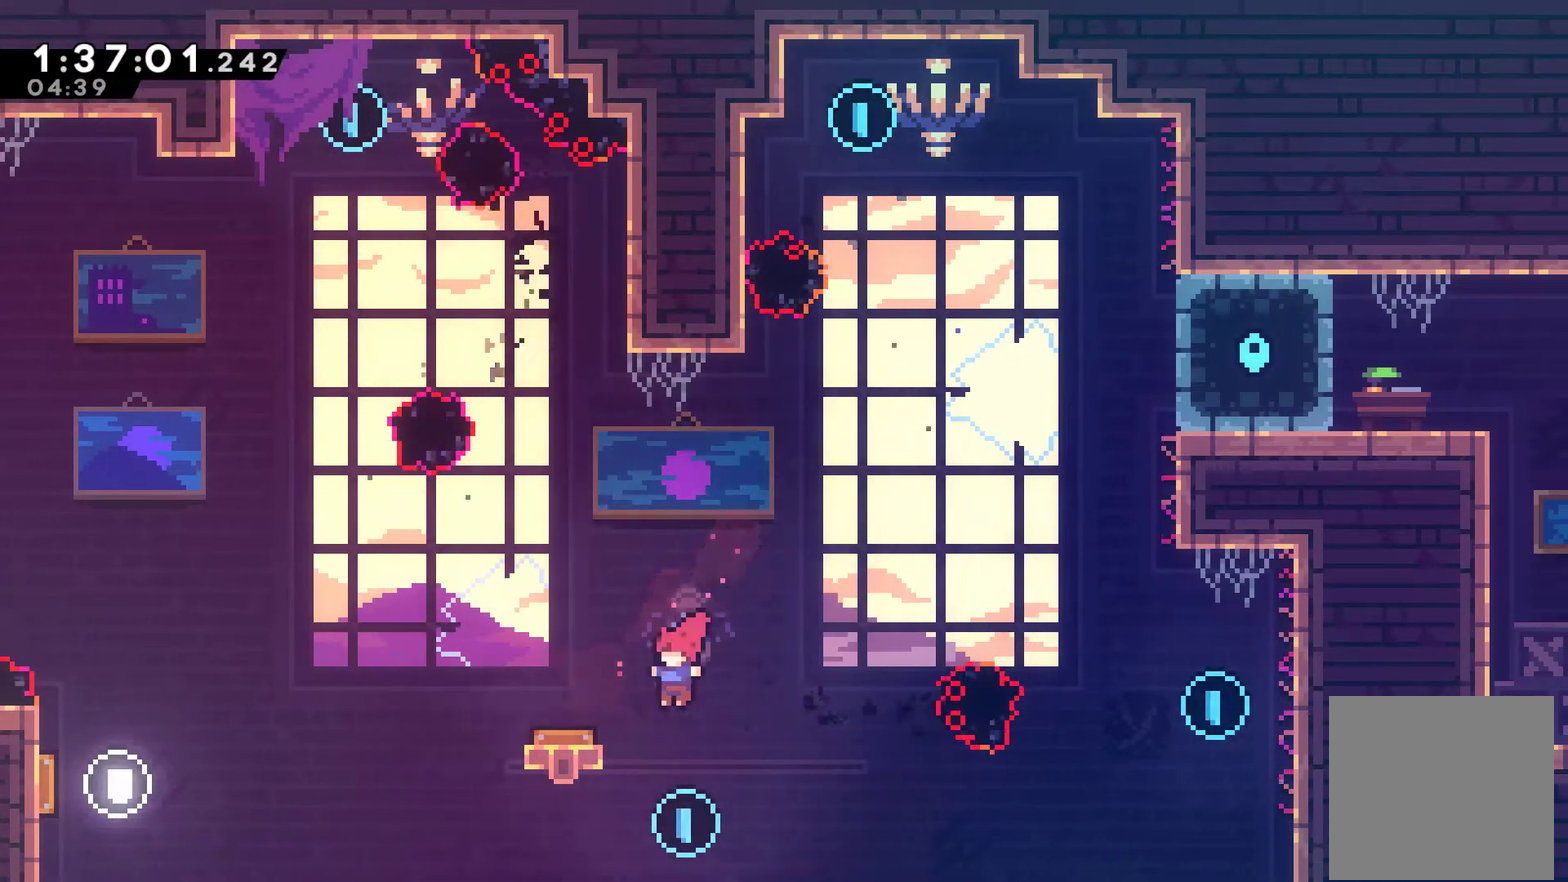
{"buttons": ["DPAD_RIGHT"], "left_stick": "center", "right_stick": "center", "events": [[67, "X", "down"], [167, "X", "up"], [333, "DPAD_LEFT", "up"], [433, "DPAD_RIGHT", "down"]]}
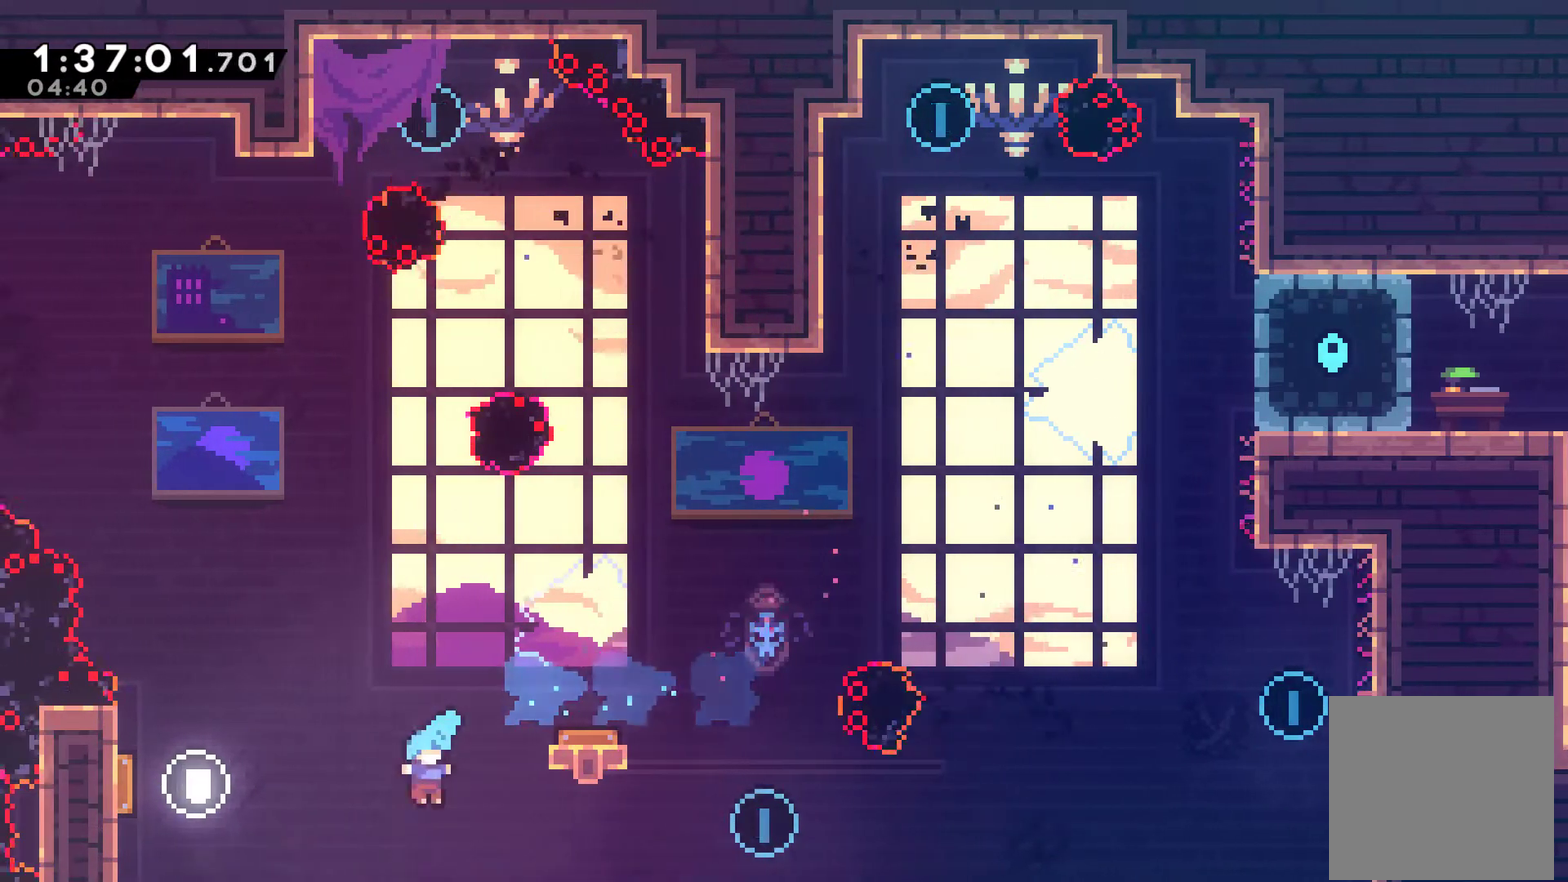
{"buttons": [], "left_stick": "center", "right_stick": "center", "events": [[100, "DPAD_RIGHT", "up"], [200, "A", "down"], [300, "A", "up"], [400, "A", "down"], [467, "A", "up"]]}
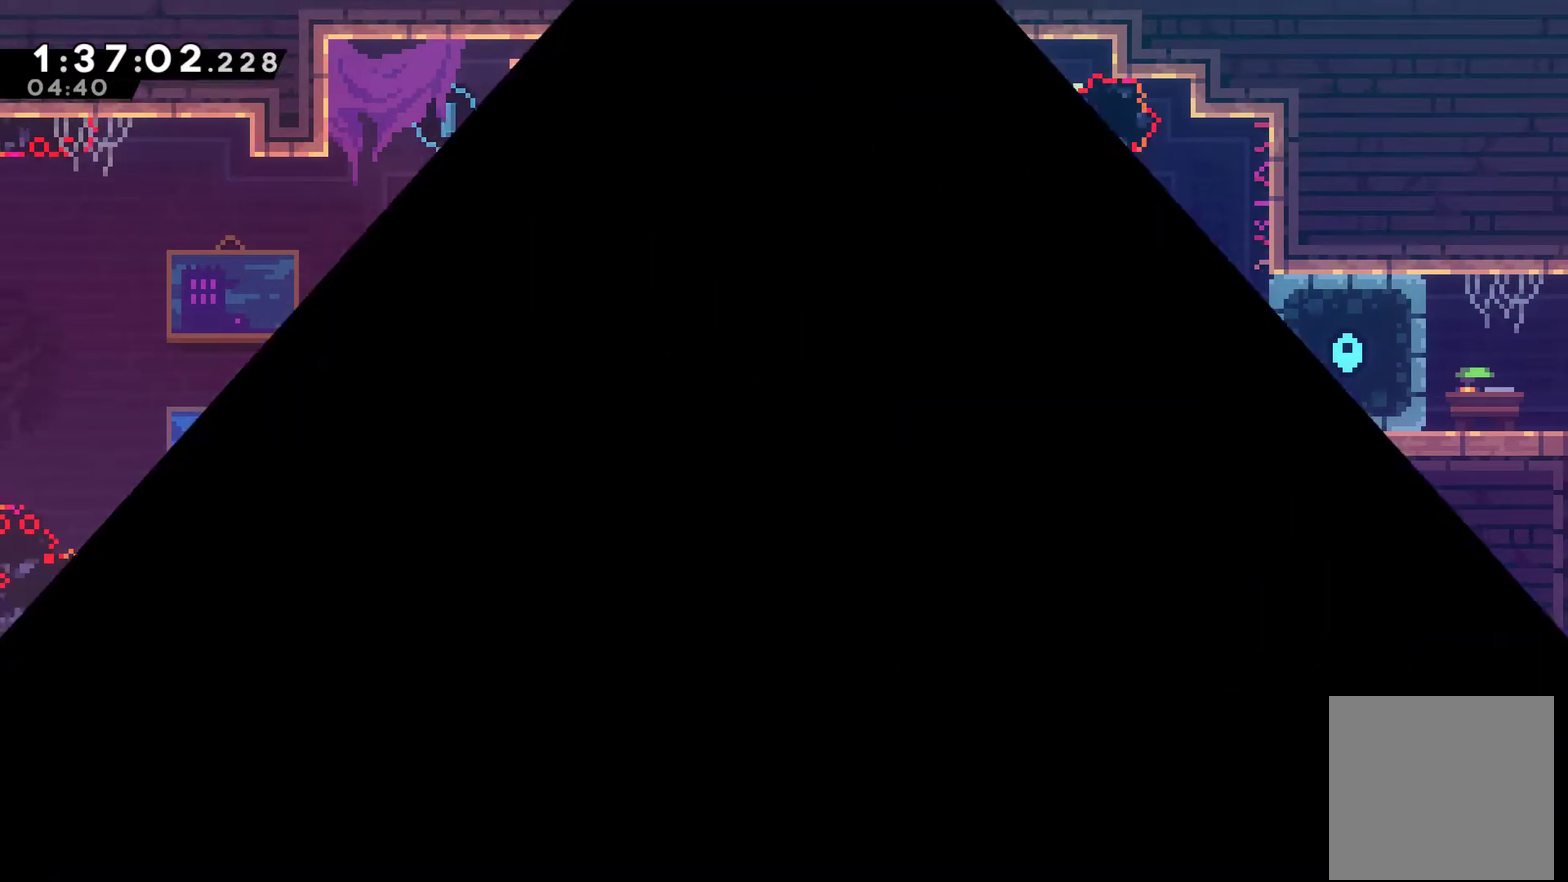
{"buttons": ["DPAD_RIGHT"], "left_stick": "center", "right_stick": "center", "events": [[67, "A", "down"], [133, "A", "up"], [200, "A", "down"], [300, "A", "up"], [300, "DPAD_RIGHT", "down"]]}
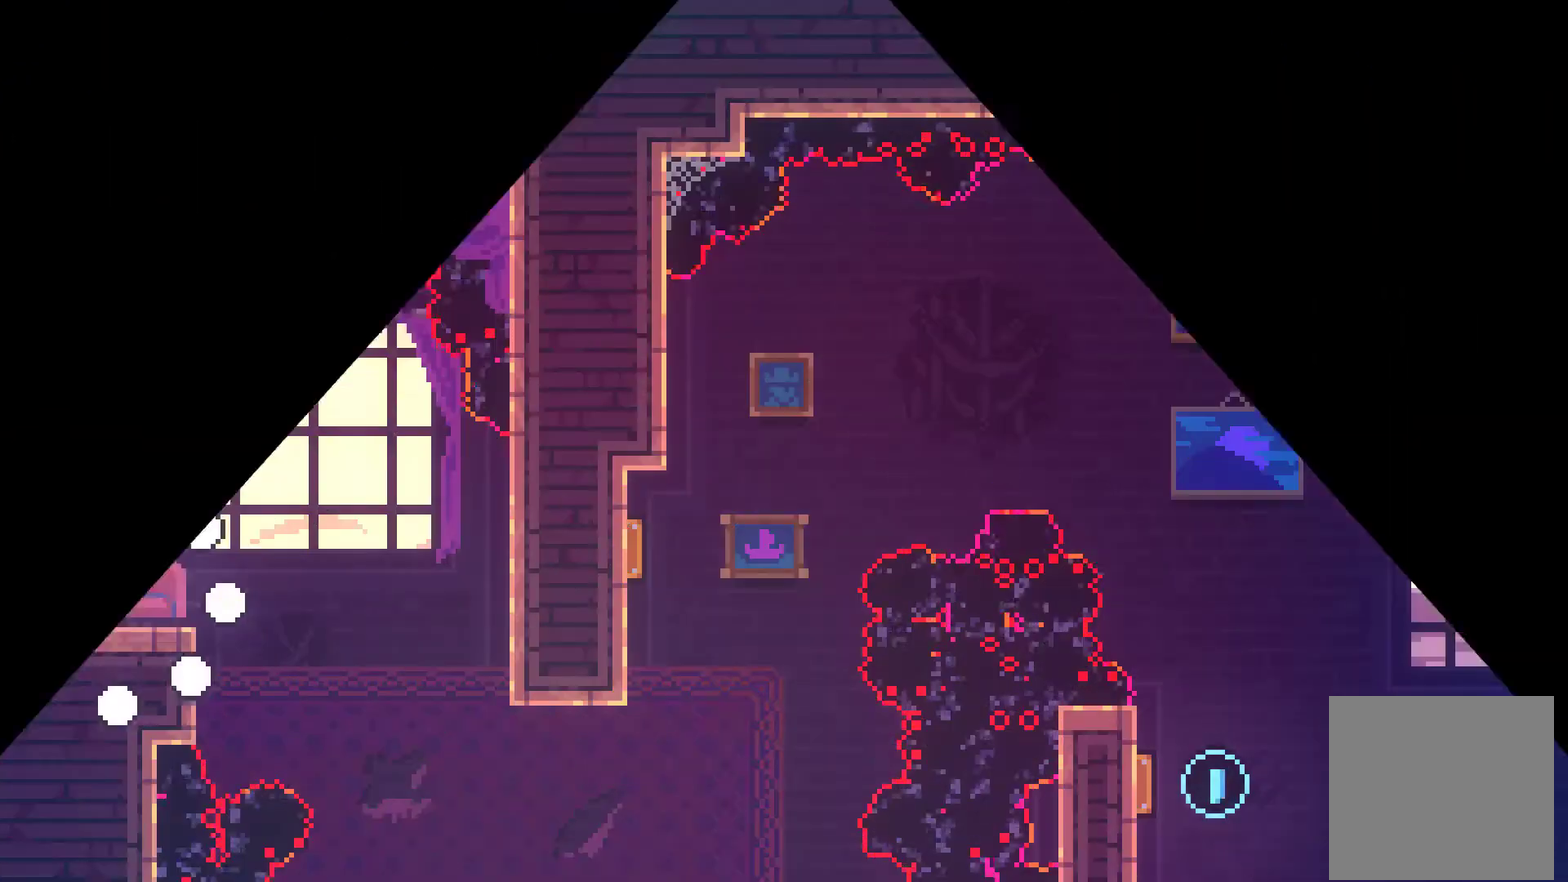
{"buttons": ["DPAD_RIGHT"], "left_stick": "center", "right_stick": "center", "events": [[367, "A", "down"], [500, "A", "up"]]}
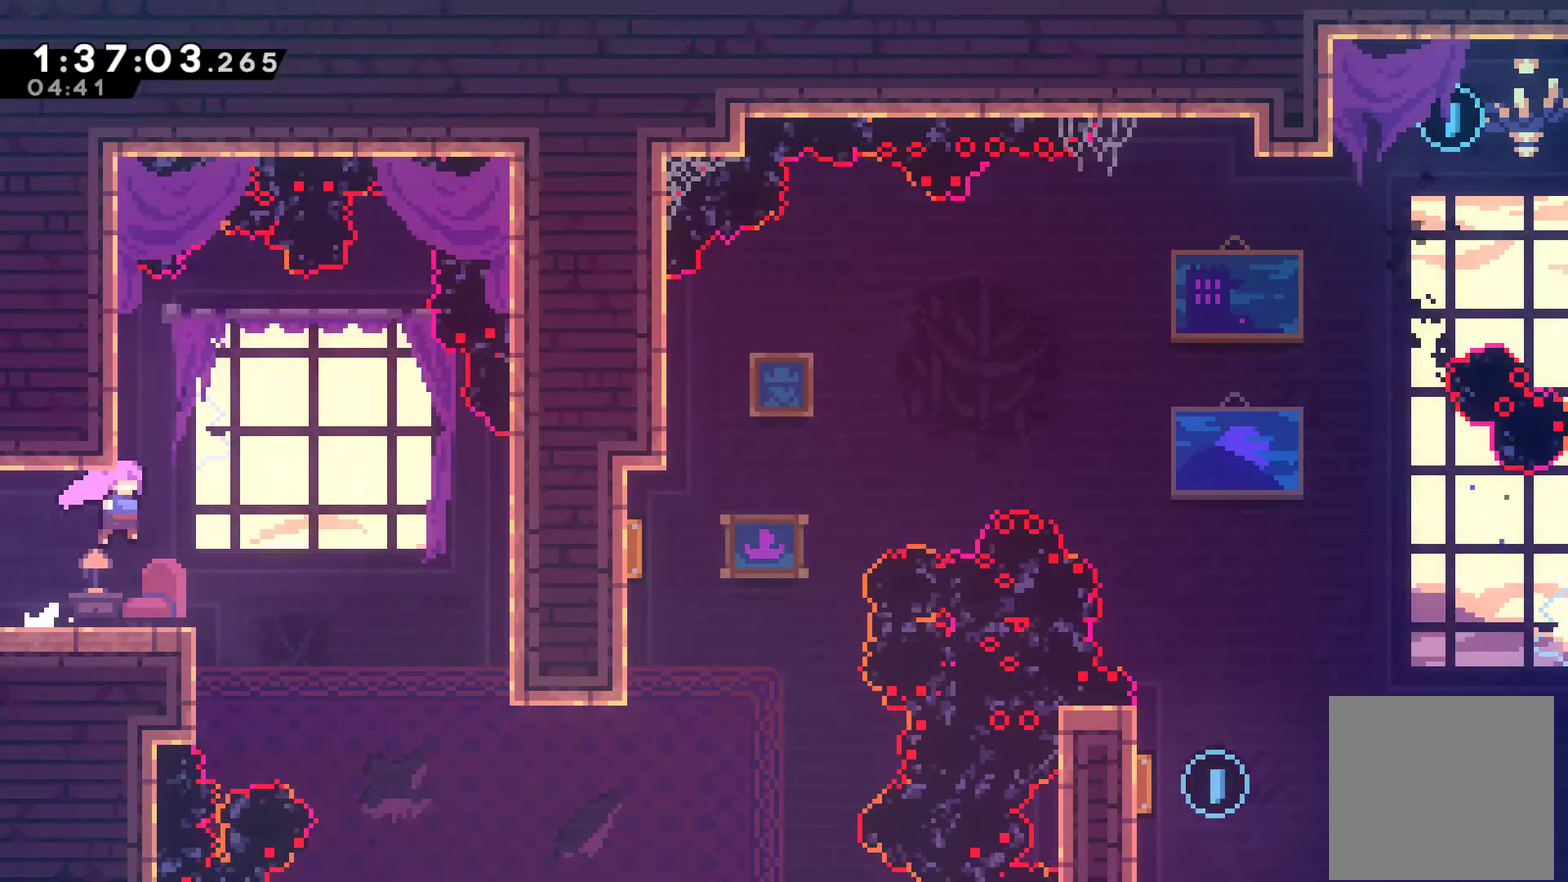
{"buttons": ["DPAD_RIGHT"], "left_stick": "center", "right_stick": "center", "events": []}
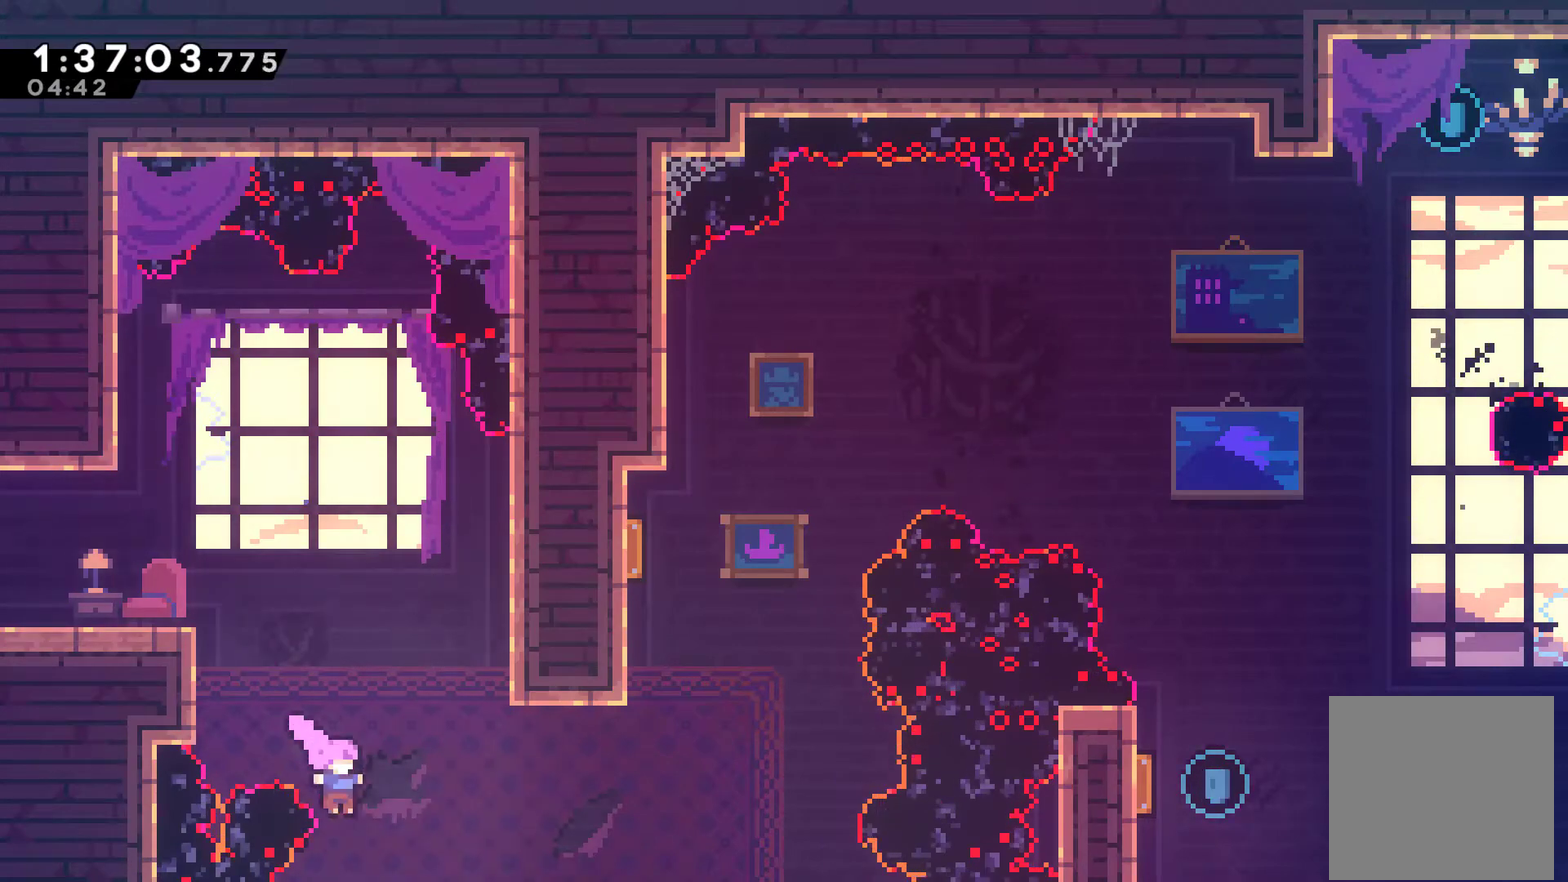
{"buttons": ["X", "DPAD_UP"], "left_stick": "center", "right_stick": "center", "events": [[33, "X", "down"], [200, "X", "up"], [300, "DPAD_UP", "down"], [333, "DPAD_RIGHT", "up"], [367, "X", "down"]]}
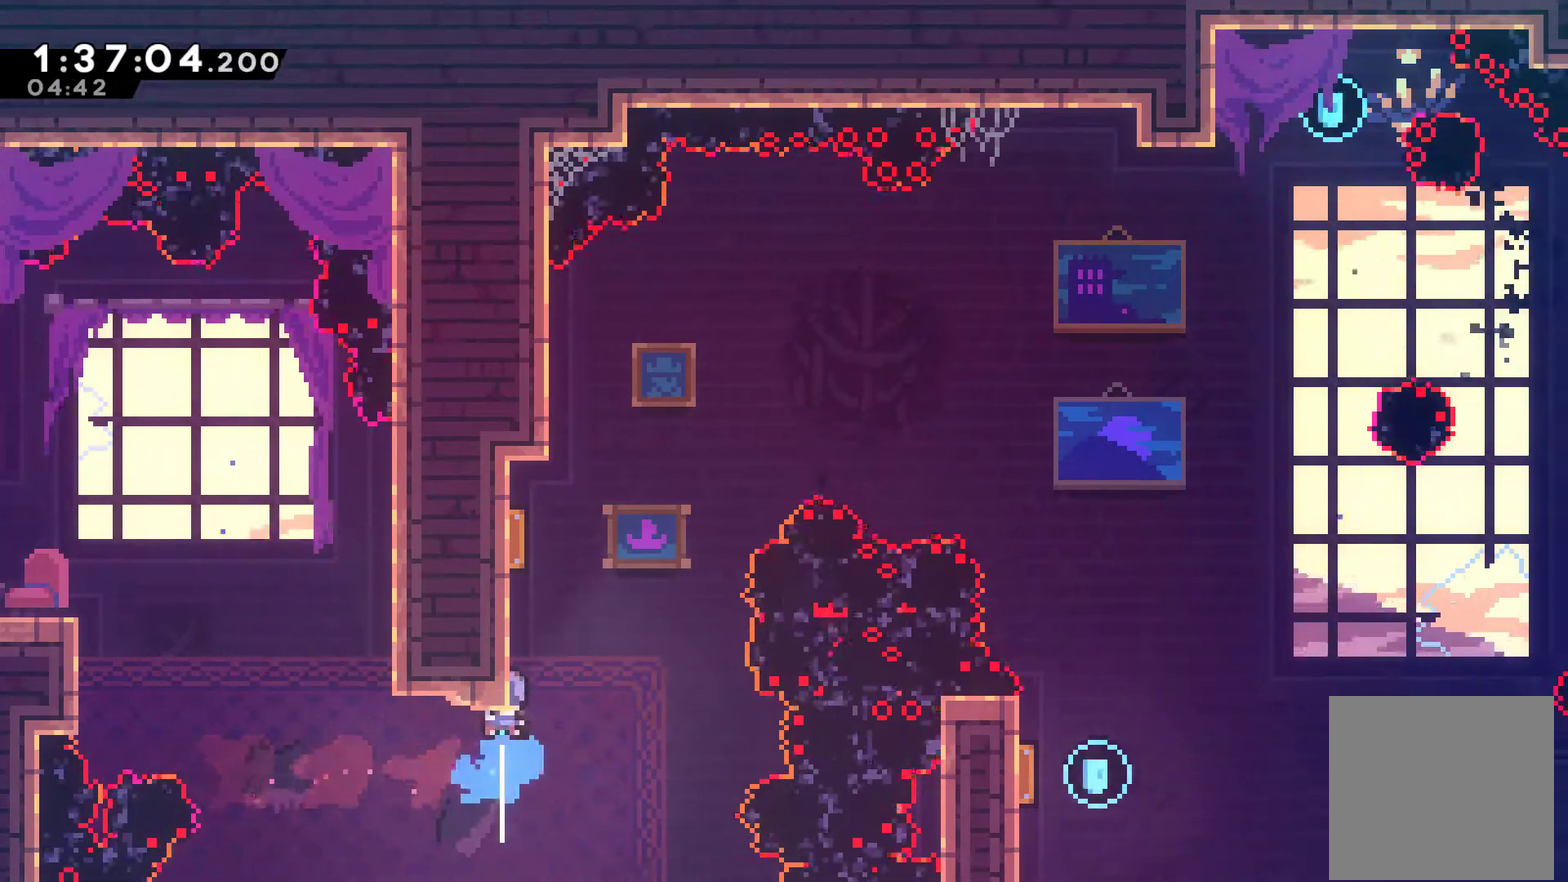
{"buttons": ["A"], "left_stick": "center", "right_stick": "center", "events": [[100, "X", "up"], [133, "DPAD_LEFT", "down"], [233, "DPAD_LEFT", "up"], [267, "DPAD_RIGHT", "down"], [267, "DPAD_UP", "up"], [500, "A", "down"], [500, "DPAD_RIGHT", "up"]]}
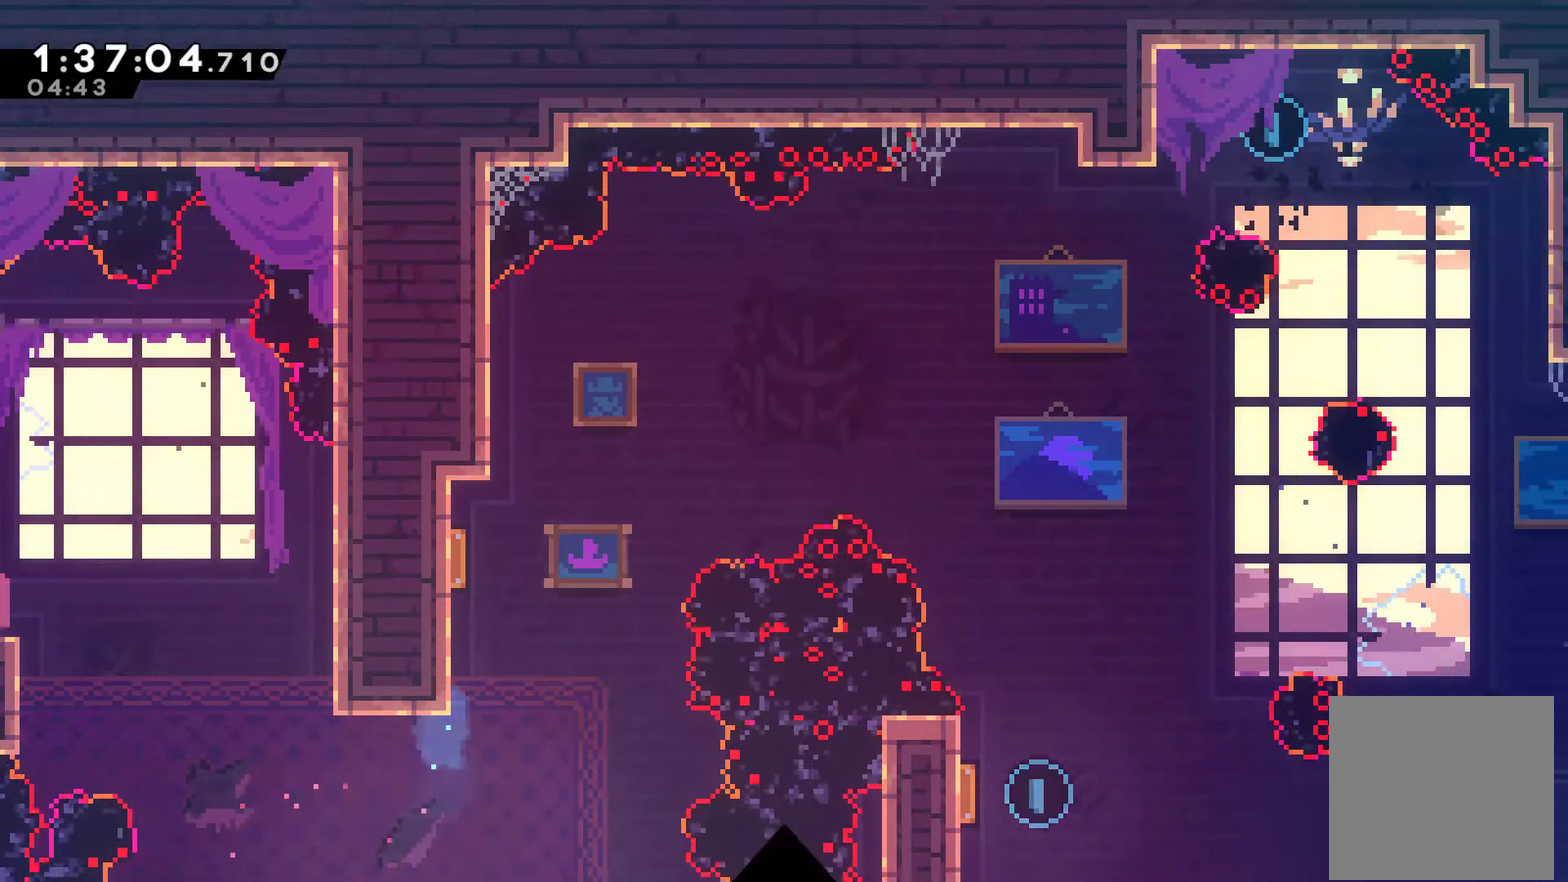
{"buttons": ["A", "DPAD_RIGHT"], "left_stick": "center", "right_stick": "center", "events": [[133, "A", "up"], [200, "A", "down"], [500, "DPAD_RIGHT", "down"]]}
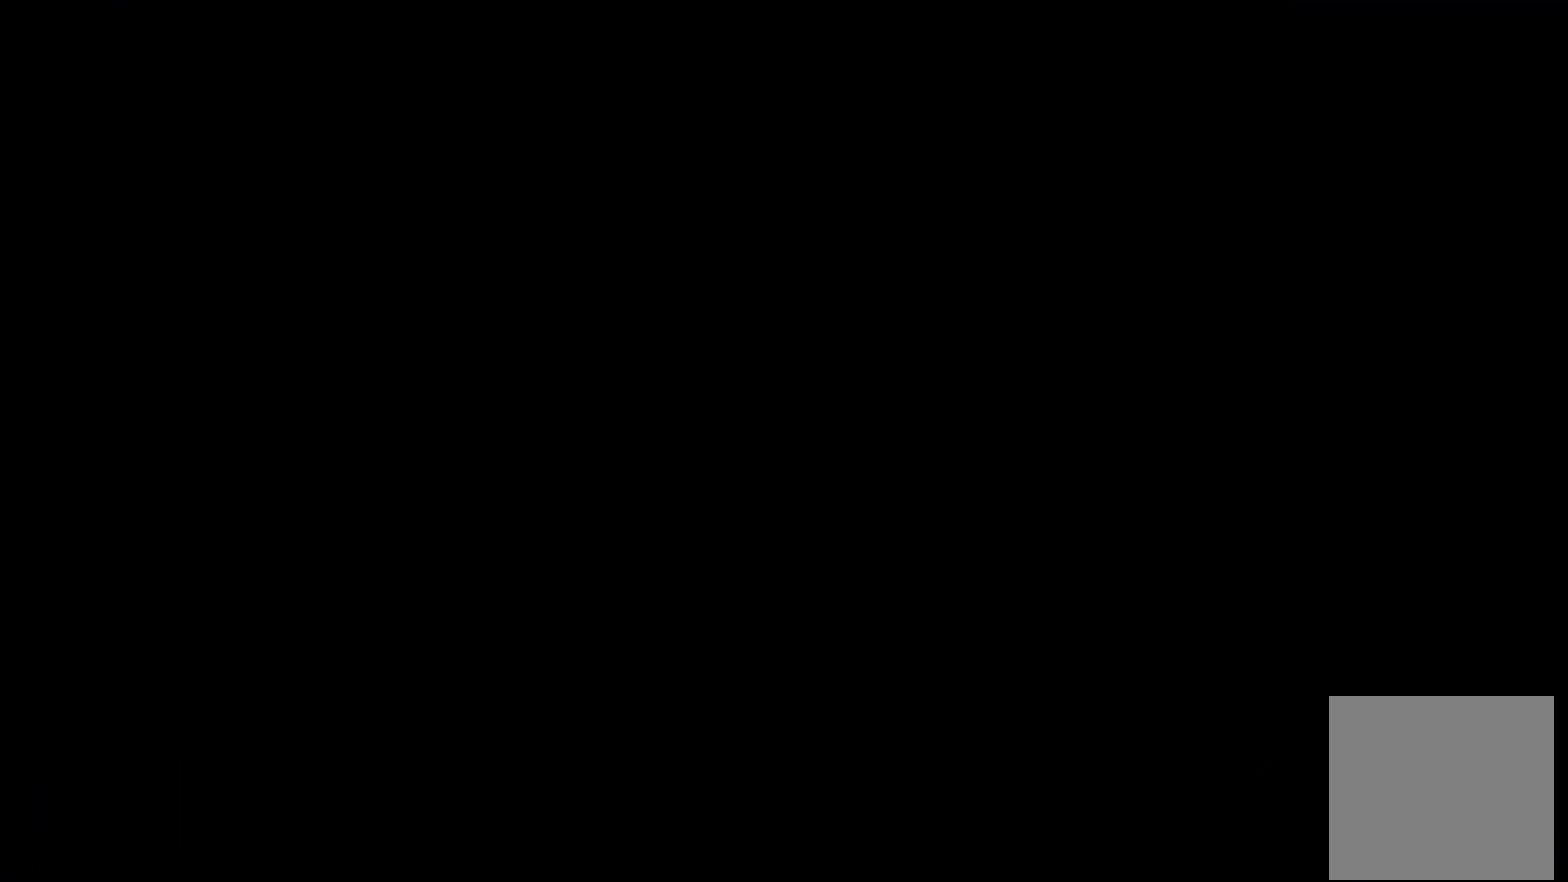
{"buttons": ["DPAD_RIGHT"], "left_stick": "center", "right_stick": "center", "events": [[100, "A", "up"]]}
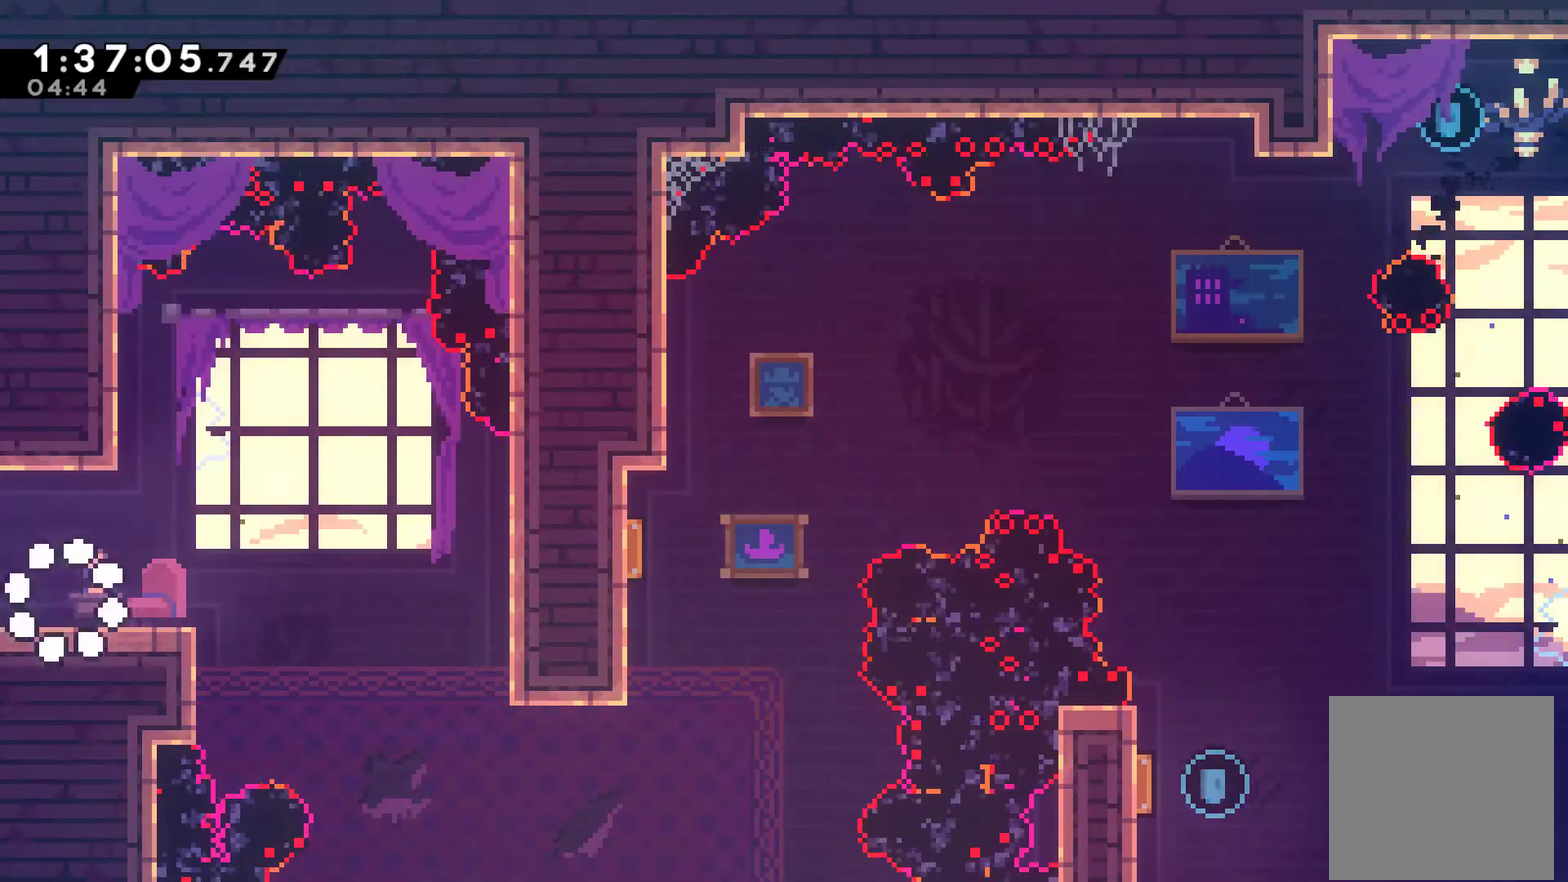
{"buttons": ["DPAD_RIGHT"], "left_stick": "center", "right_stick": "center", "events": [[333, "A", "down"], [467, "A", "up"]]}
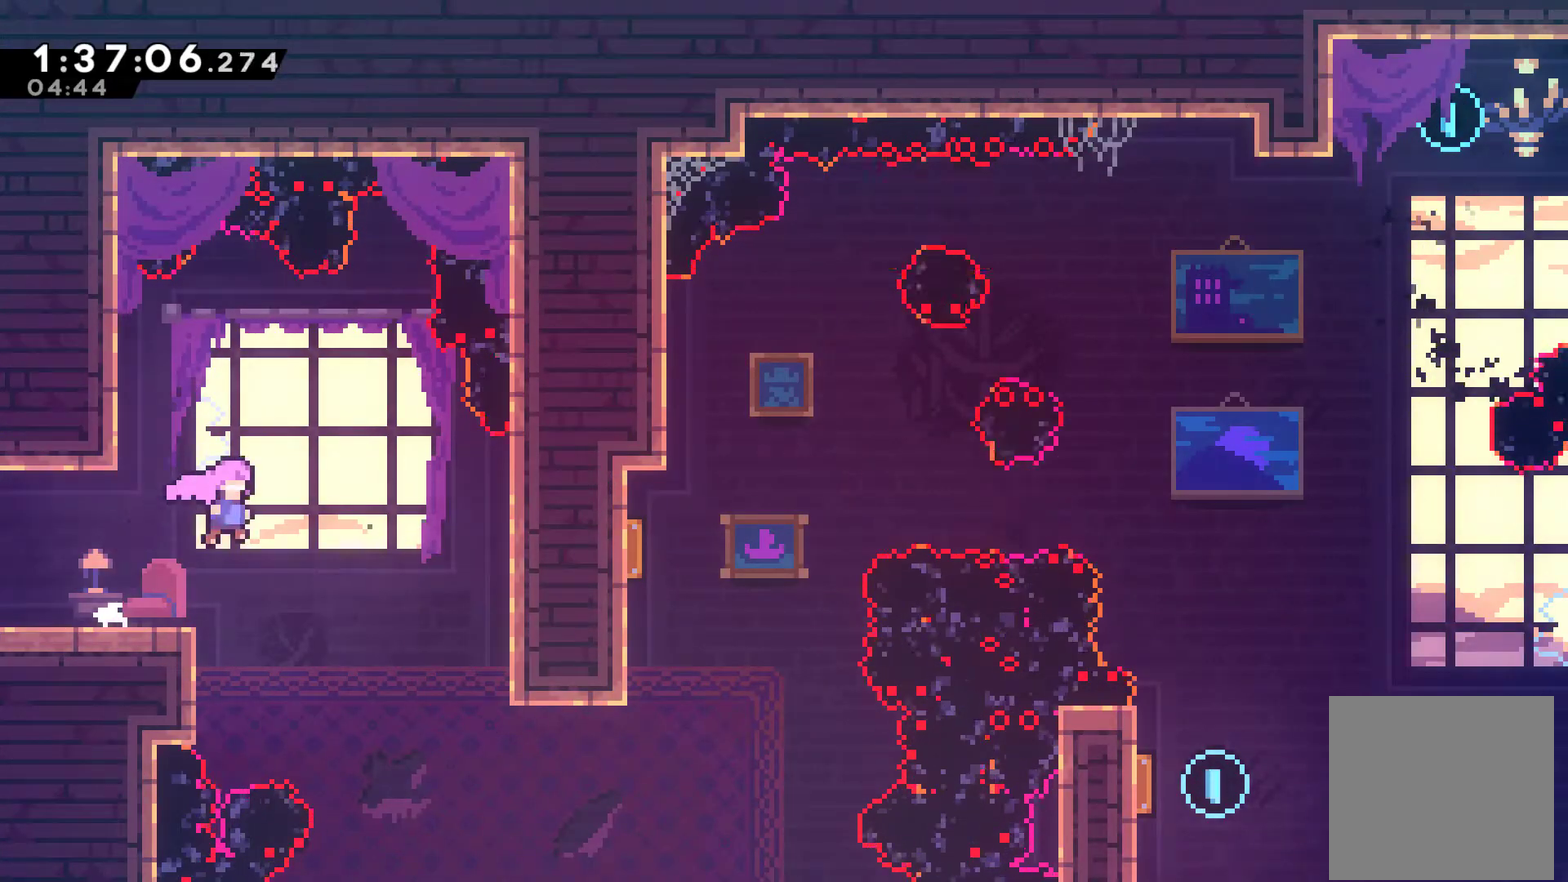
{"buttons": ["X", "DPAD_RIGHT"], "left_stick": "center", "right_stick": "center", "events": [[500, "X", "down"]]}
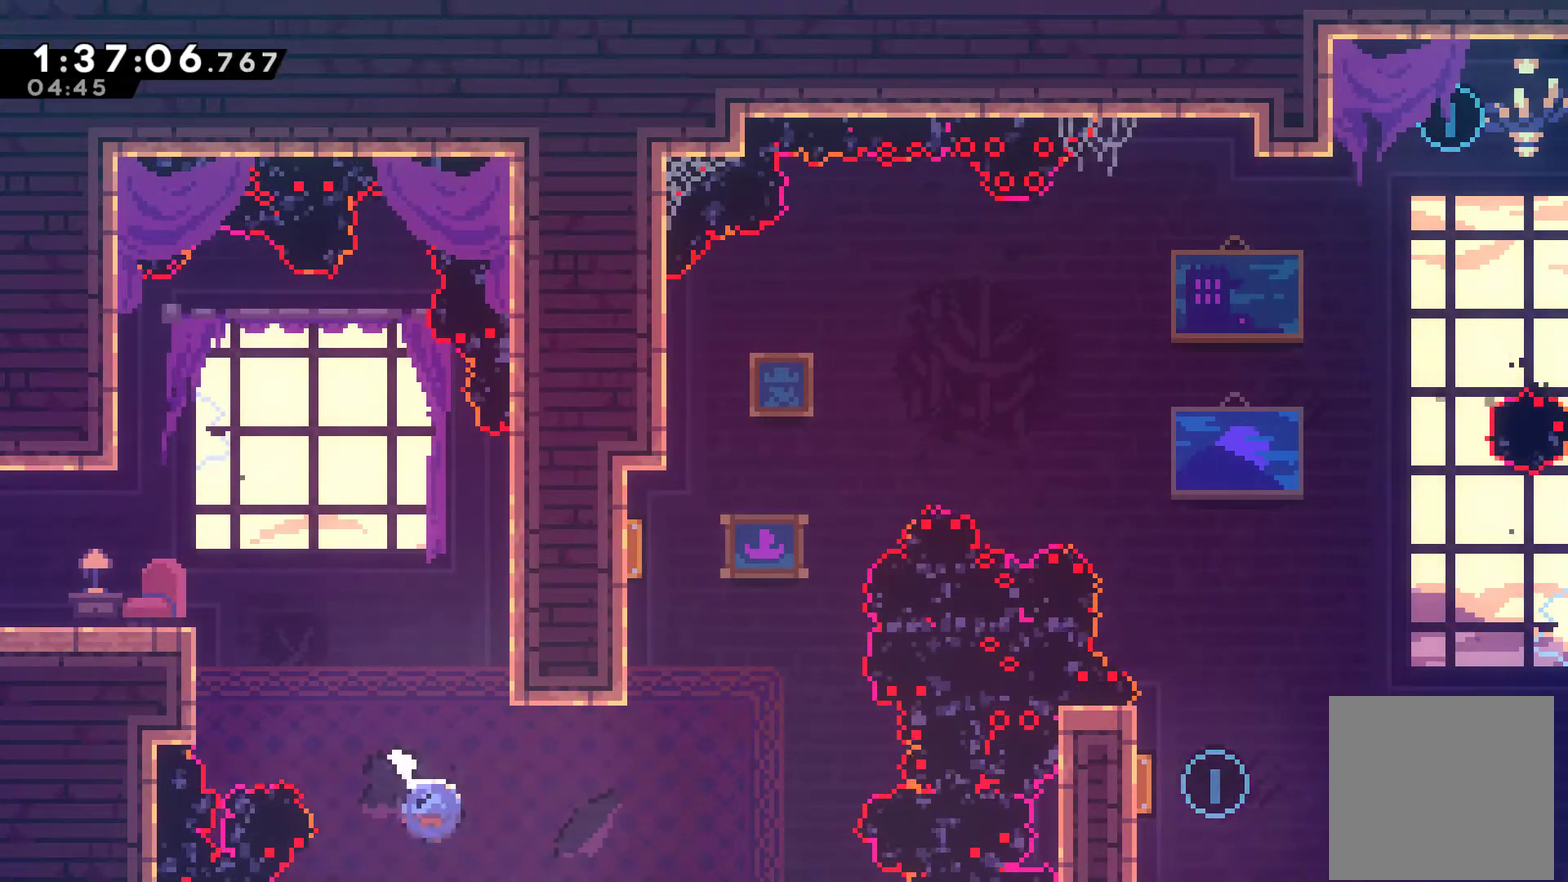
{"buttons": ["DPAD_UP", "DPAD_LEFT"], "left_stick": "center", "right_stick": "center", "events": [[167, "DPAD_UP", "down"], [167, "X", "up"], [200, "DPAD_RIGHT", "up"], [300, "X", "down"], [433, "DPAD_LEFT", "down"], [500, "X", "up"]]}
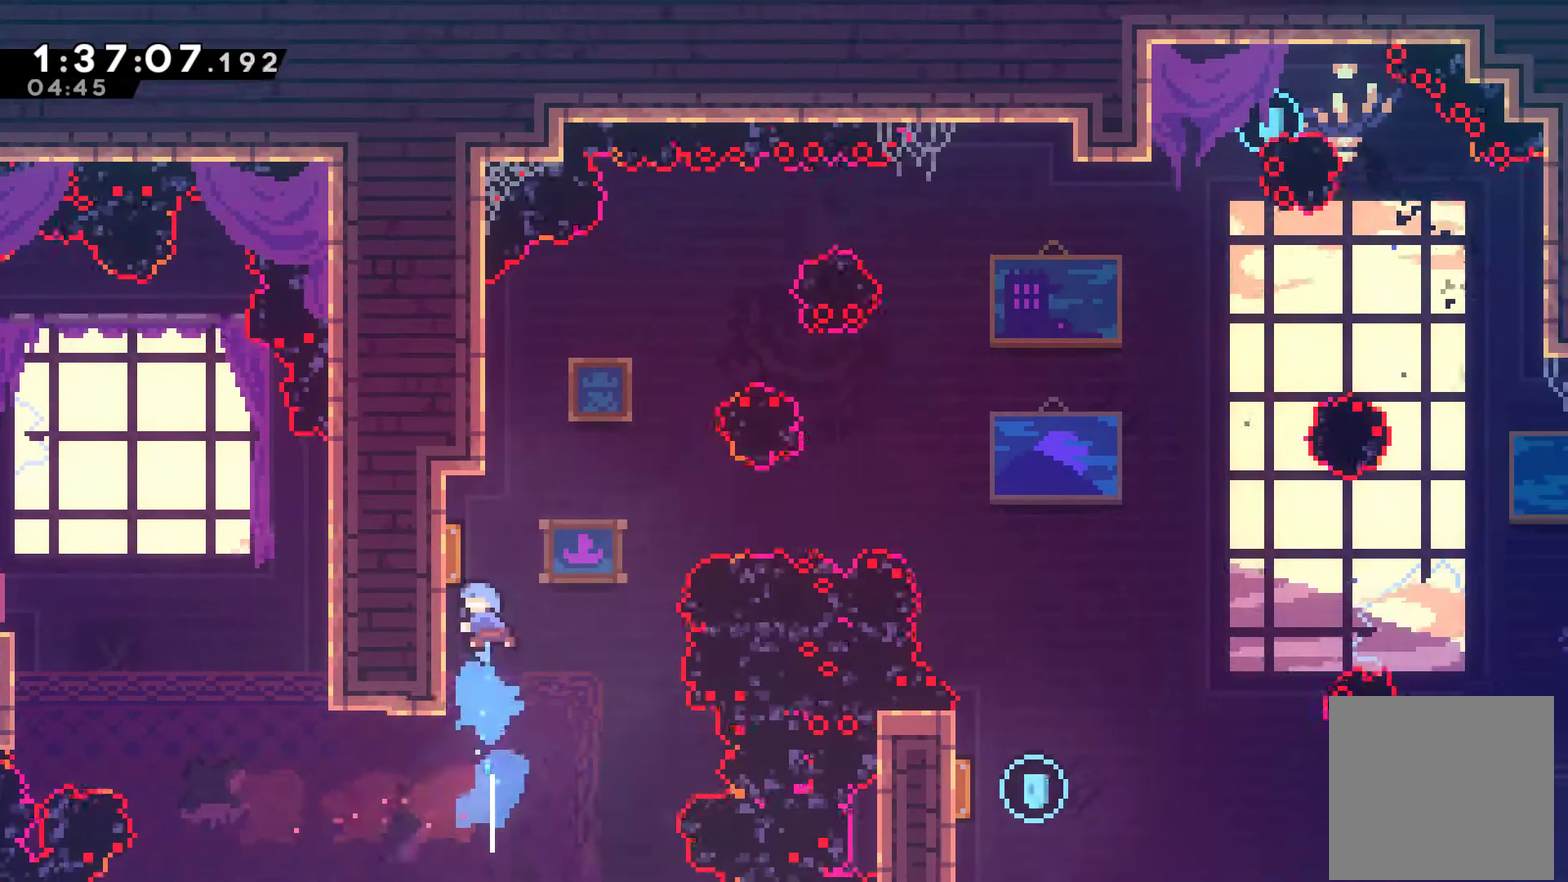
{"buttons": ["DPAD_RIGHT"], "left_stick": "center", "right_stick": "center", "events": [[133, "DPAD_LEFT", "up"], [200, "DPAD_RIGHT", "down"], [267, "DPAD_UP", "up"]]}
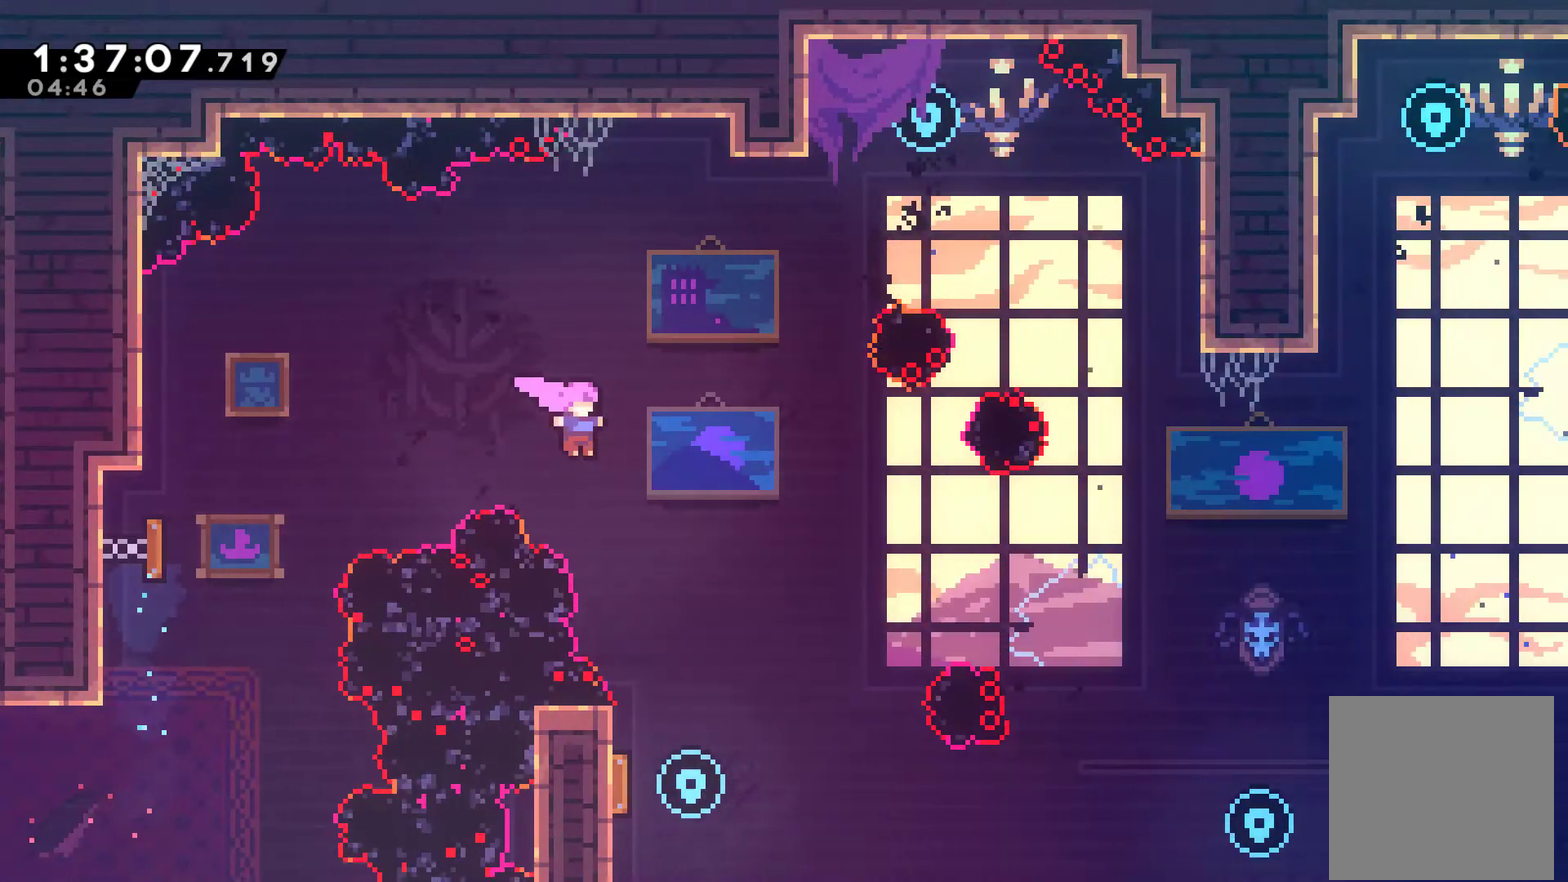
{"buttons": ["DPAD_LEFT"], "left_stick": "center", "right_stick": "center", "events": [[167, "DPAD_RIGHT", "up"], [367, "DPAD_LEFT", "down"]]}
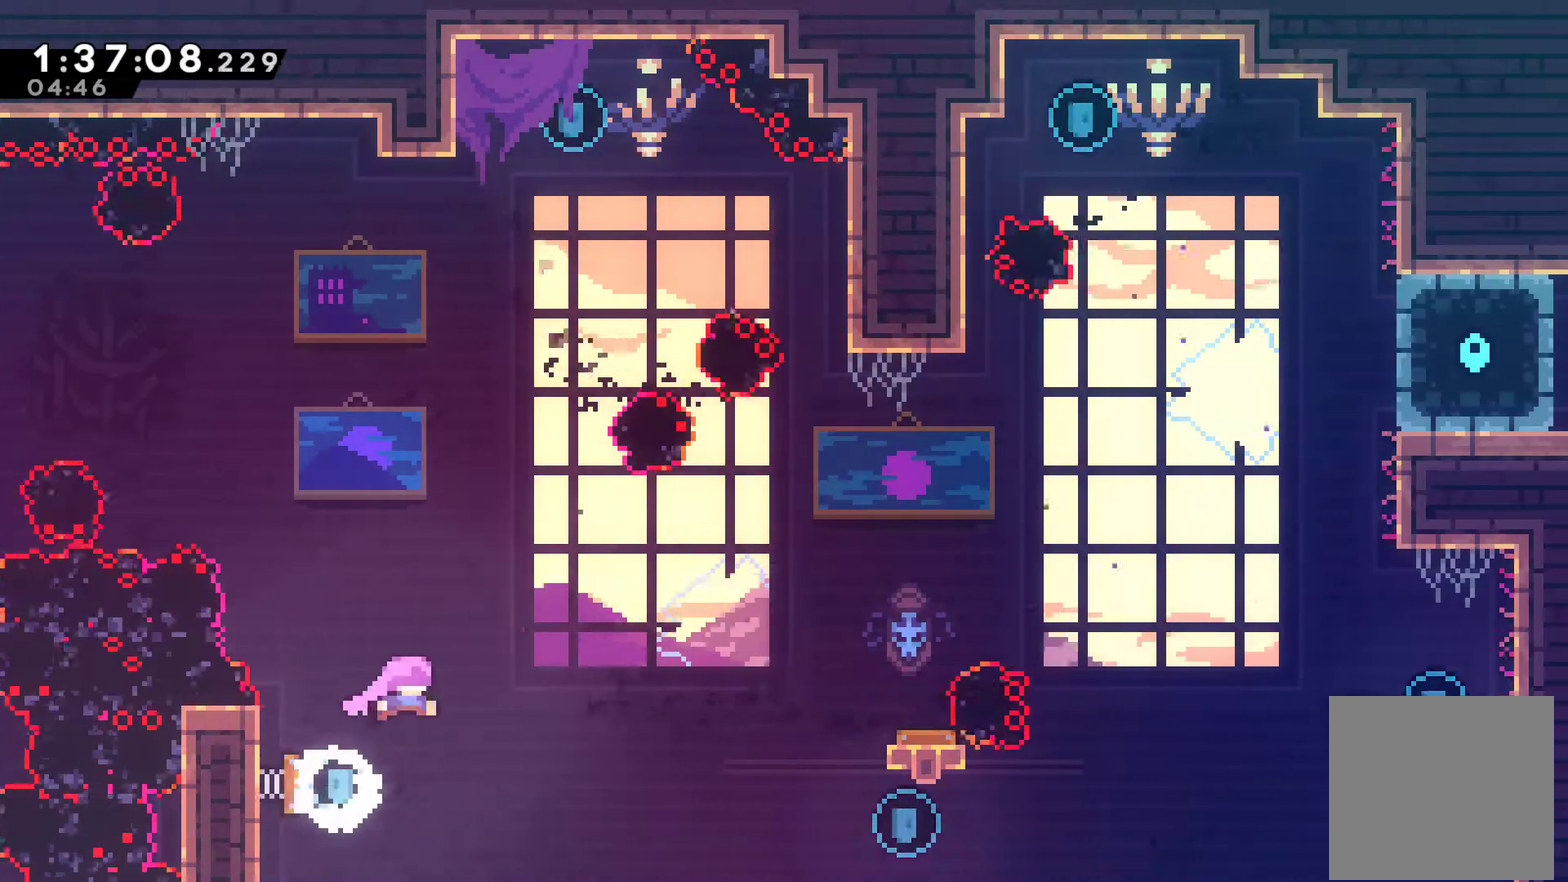
{"buttons": ["X", "DPAD_UP"], "left_stick": "center", "right_stick": "center", "events": [[33, "DPAD_LEFT", "up"], [133, "DPAD_RIGHT", "down"], [367, "DPAD_UP", "down"], [400, "DPAD_RIGHT", "up"], [467, "X", "down"]]}
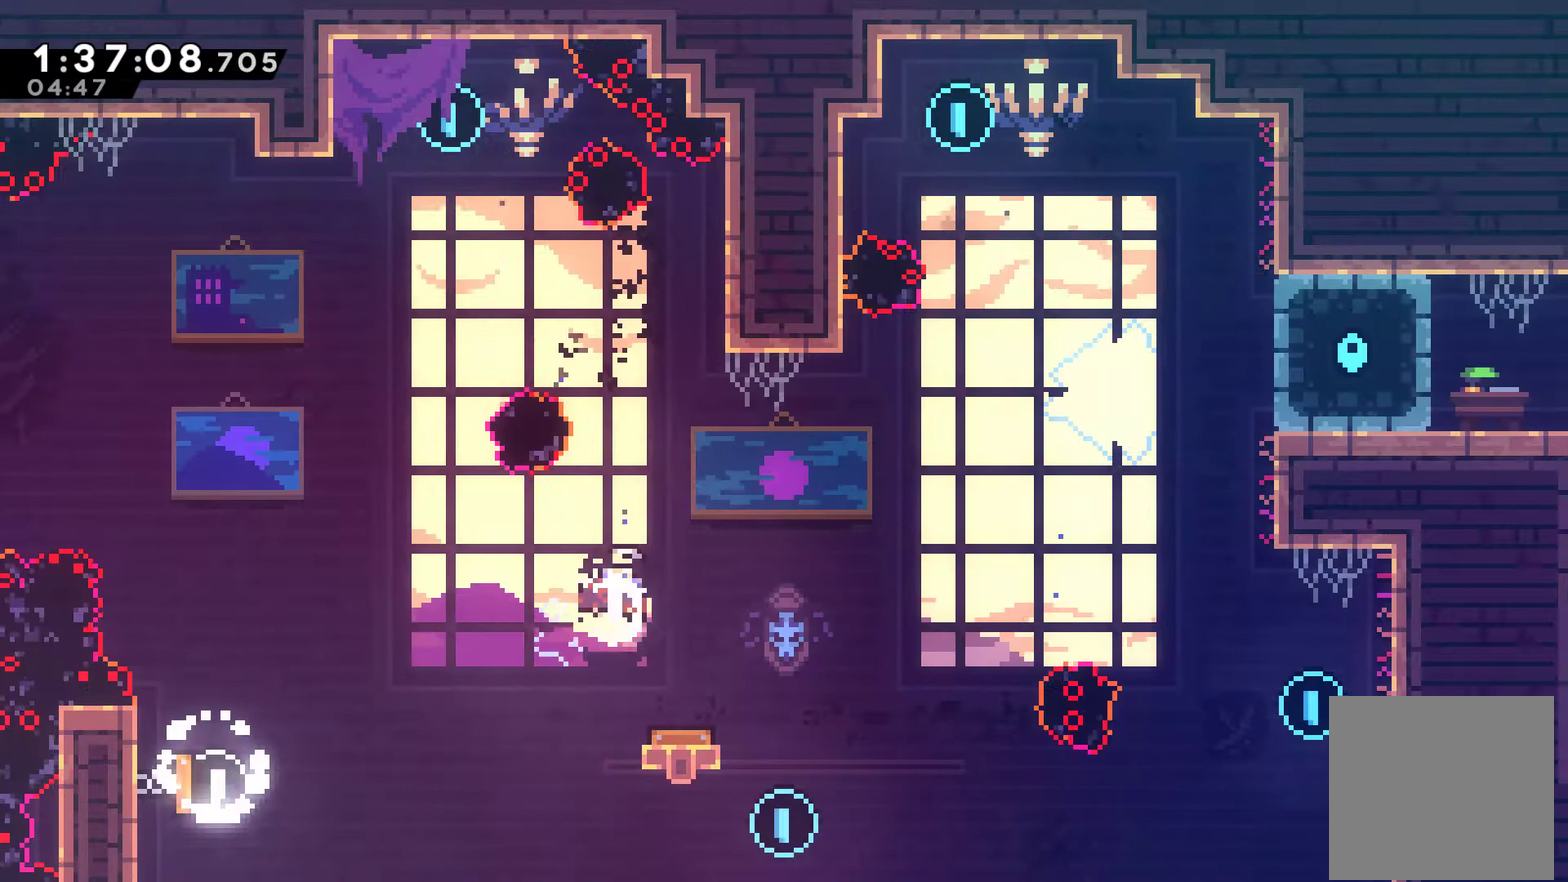
{"buttons": ["R1", "DPAD_UP"], "left_stick": "center", "right_stick": "center", "events": [[200, "DPAD_RIGHT", "down"], [233, "X", "up"], [300, "R1", "down"], [400, "DPAD_RIGHT", "up"]]}
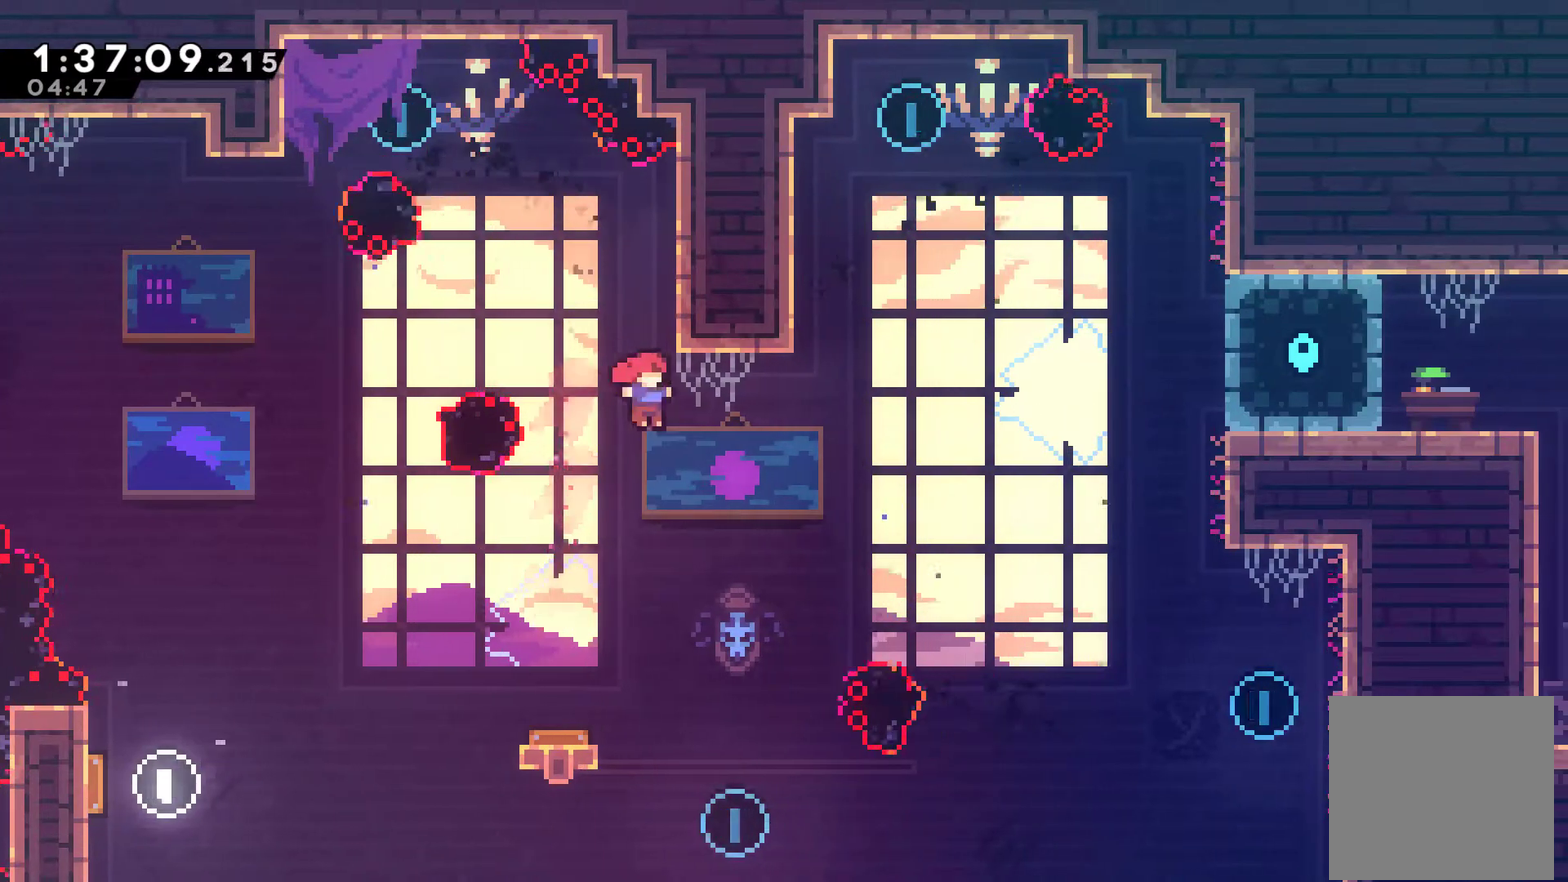
{"buttons": ["R1", "DPAD_RIGHT"], "left_stick": "center", "right_stick": "center", "events": [[167, "X", "down"], [233, "DPAD_LEFT", "down"], [233, "X", "up"], [367, "DPAD_LEFT", "up"], [500, "DPAD_RIGHT", "down"], [500, "DPAD_UP", "up"]]}
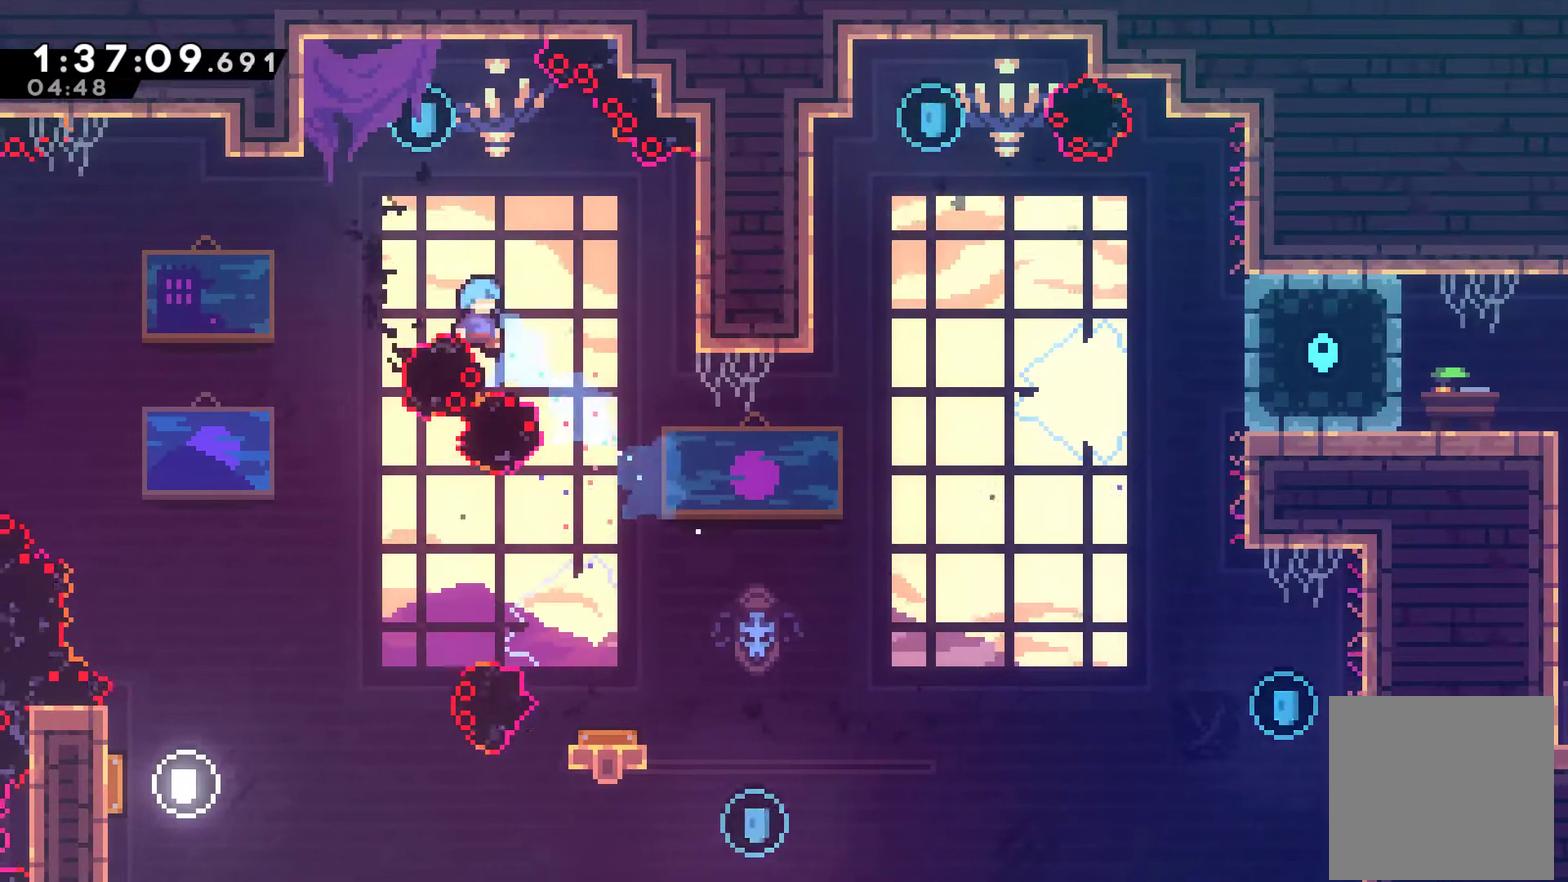
{"buttons": [], "left_stick": "center", "right_stick": "center", "events": [[400, "R1", "up"], [433, "DPAD_RIGHT", "up"]]}
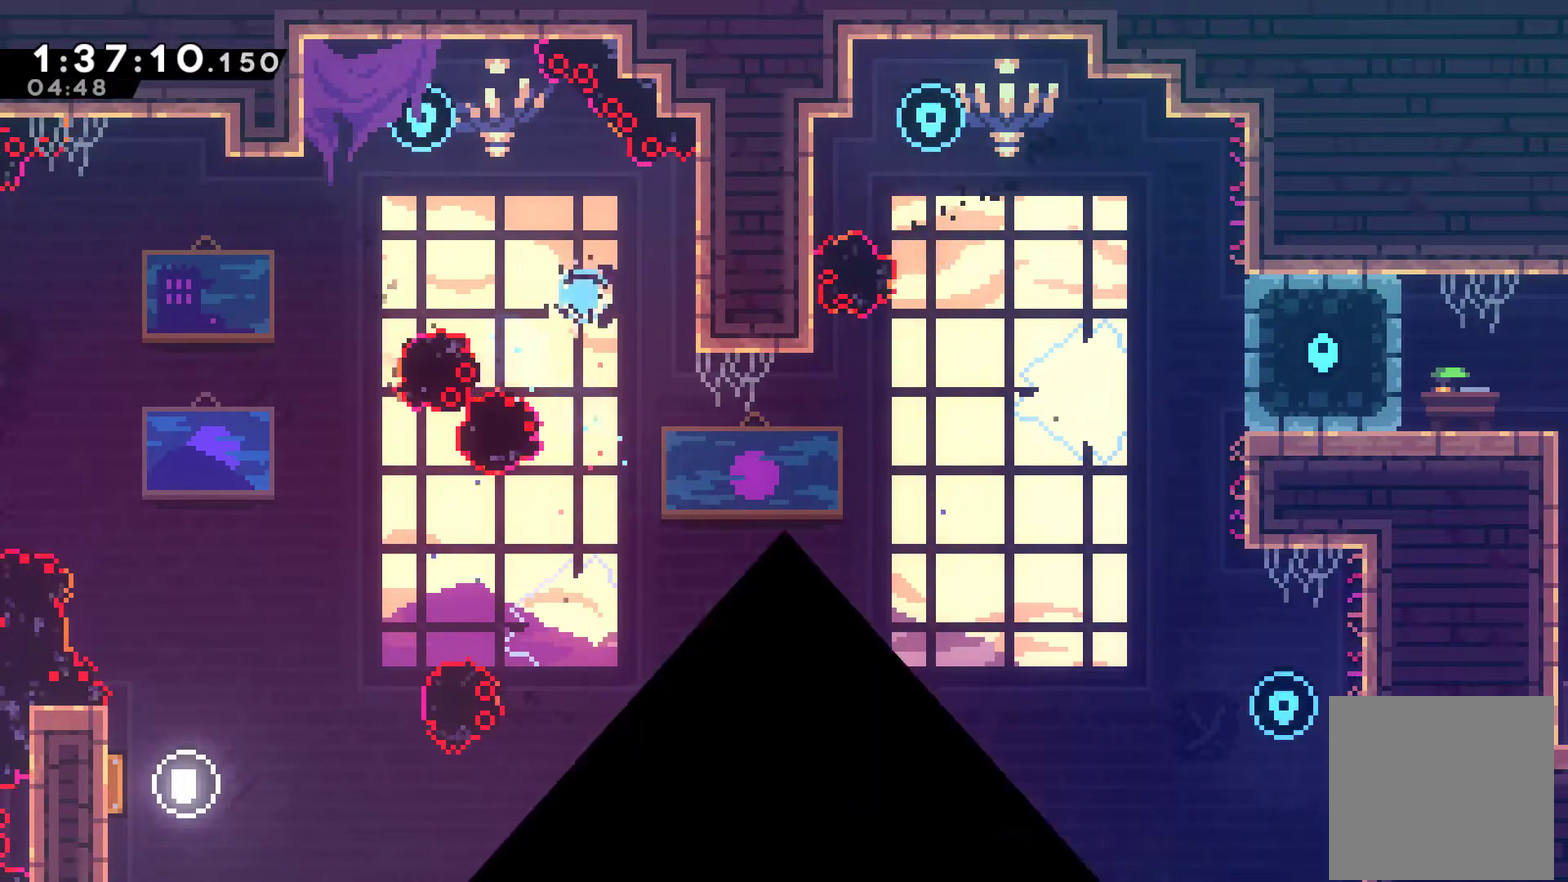
{"buttons": ["DPAD_RIGHT"], "left_stick": "center", "right_stick": "center", "events": [[67, "A", "down"], [133, "A", "up"], [200, "A", "down"], [300, "A", "up"], [300, "DPAD_RIGHT", "down"]]}
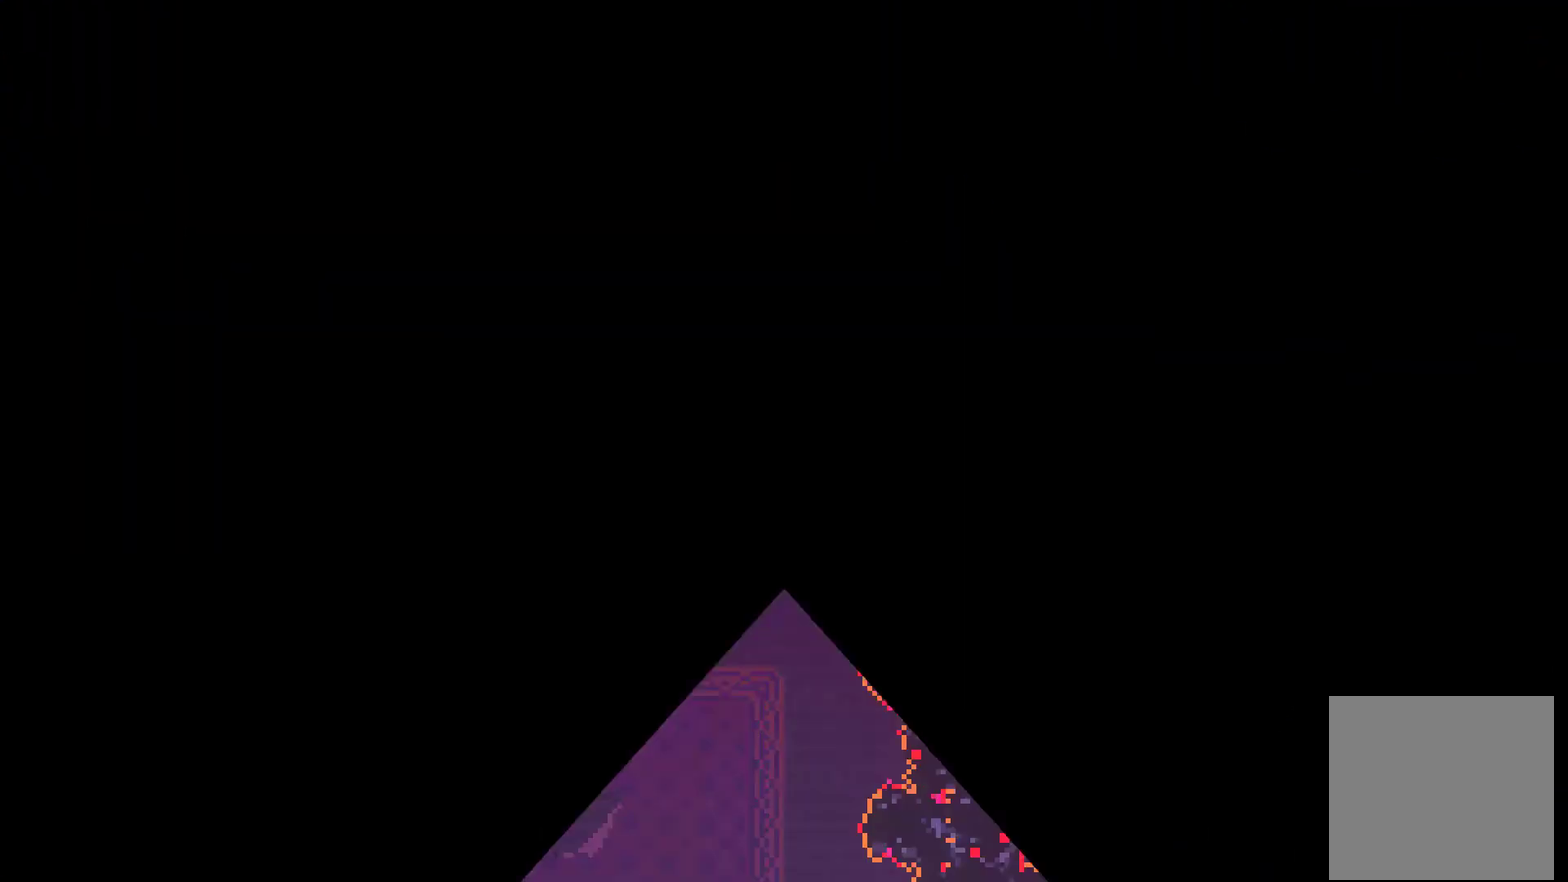
{"buttons": ["DPAD_RIGHT"], "left_stick": "center", "right_stick": "center", "events": []}
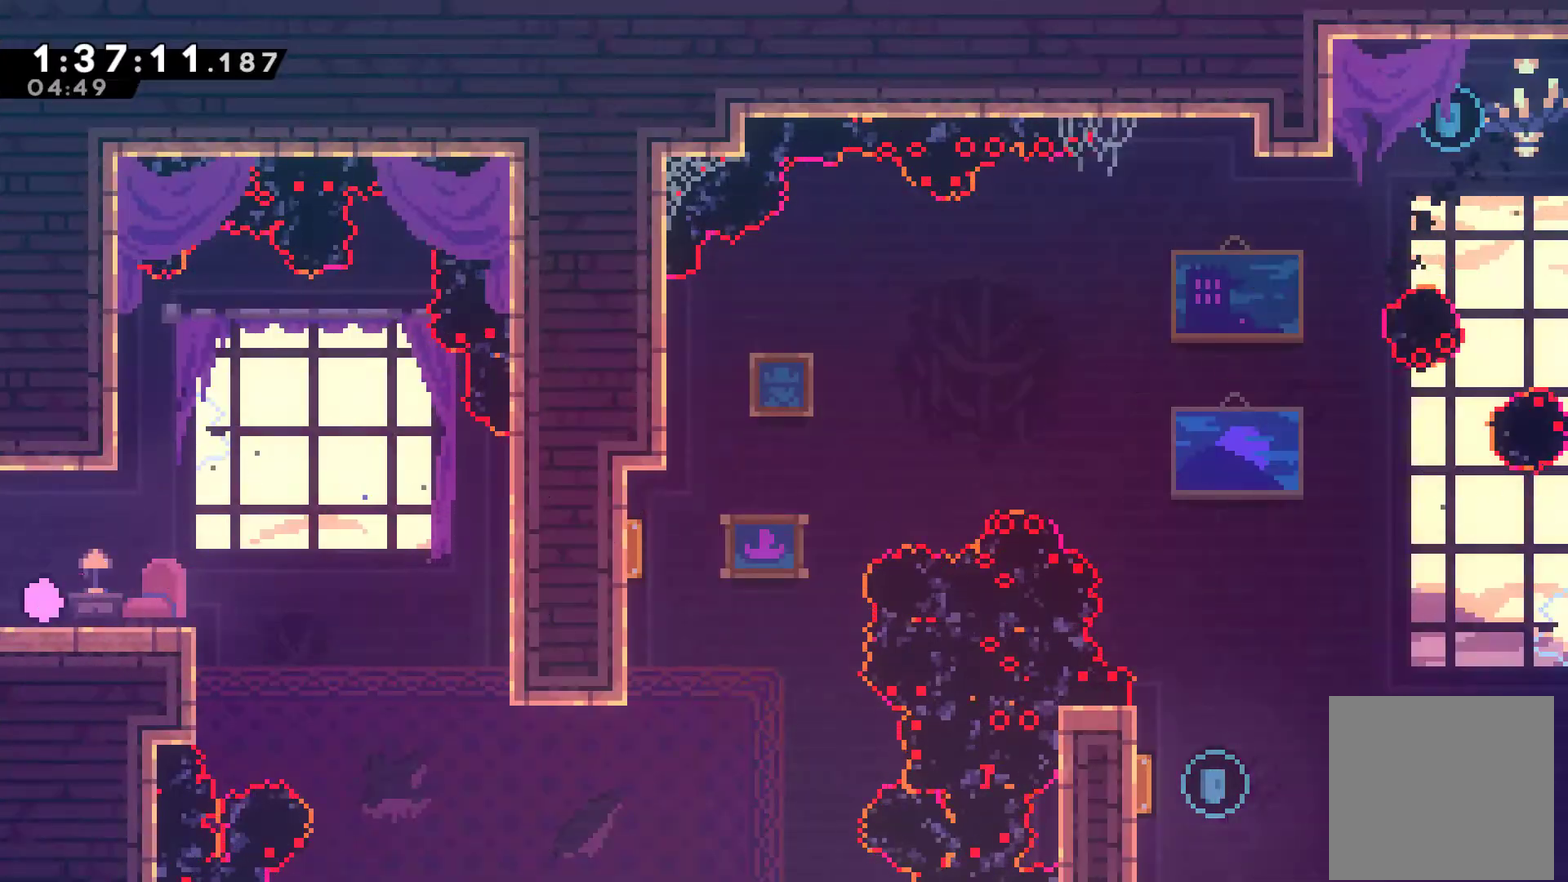
{"buttons": ["DPAD_RIGHT"], "left_stick": "center", "right_stick": "center", "events": [[233, "A", "down"], [333, "A", "up"]]}
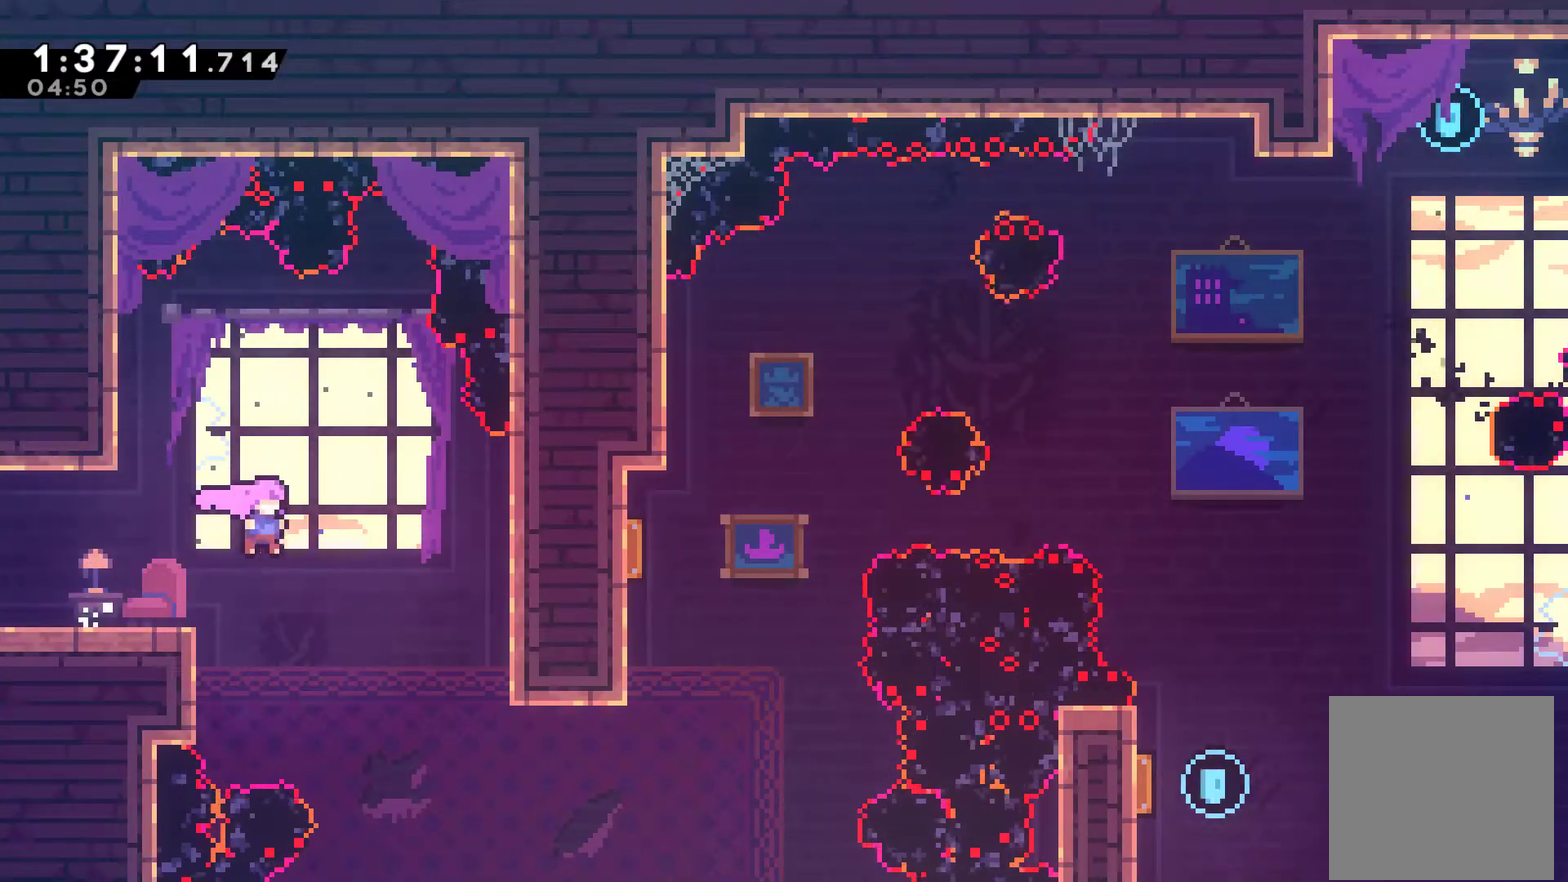
{"buttons": ["DPAD_RIGHT"], "left_stick": "center", "right_stick": "center", "events": [[400, "X", "down"], [500, "X", "up"]]}